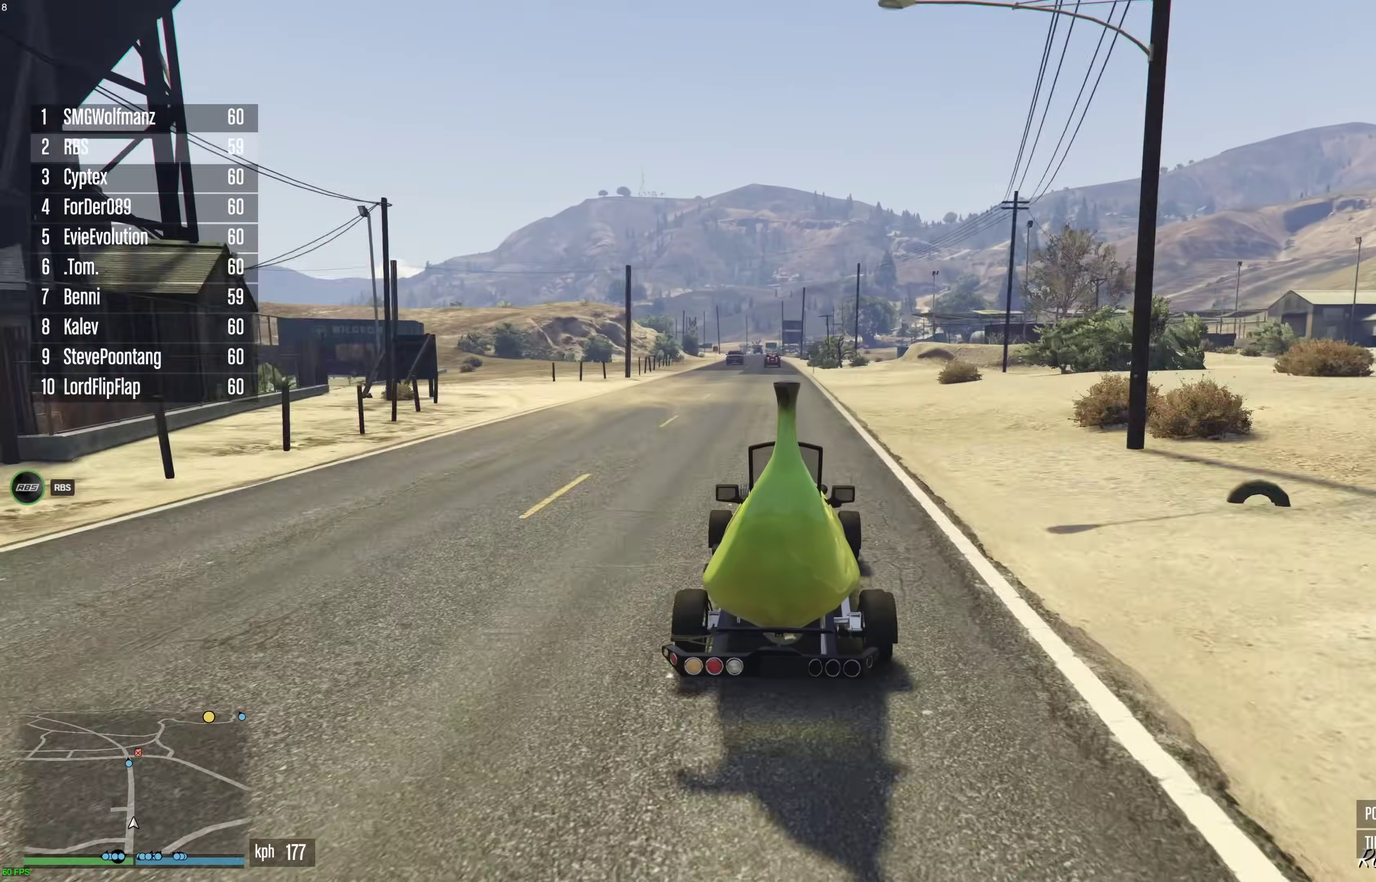
Gameplay with a controller (Xbox layout); each line is a JSON object with the inputs held at the frame after it (dt_ms = milliseconds from this image to that frame). "events" lists button and stick changes between this image and that frame as [ms after this image, input, new state], when the widget could be followed in between. This document gives stick clicks only as held states, not as events.
{"dt_ms": 900, "buttons": ["R2"], "left_stick": "center", "right_stick": "center", "events": [[283, "left_stick", "up-left"], [333, "left_stick", "center"], [783, "left_stick", "up-left"], [850, "left_stick", "center"]]}
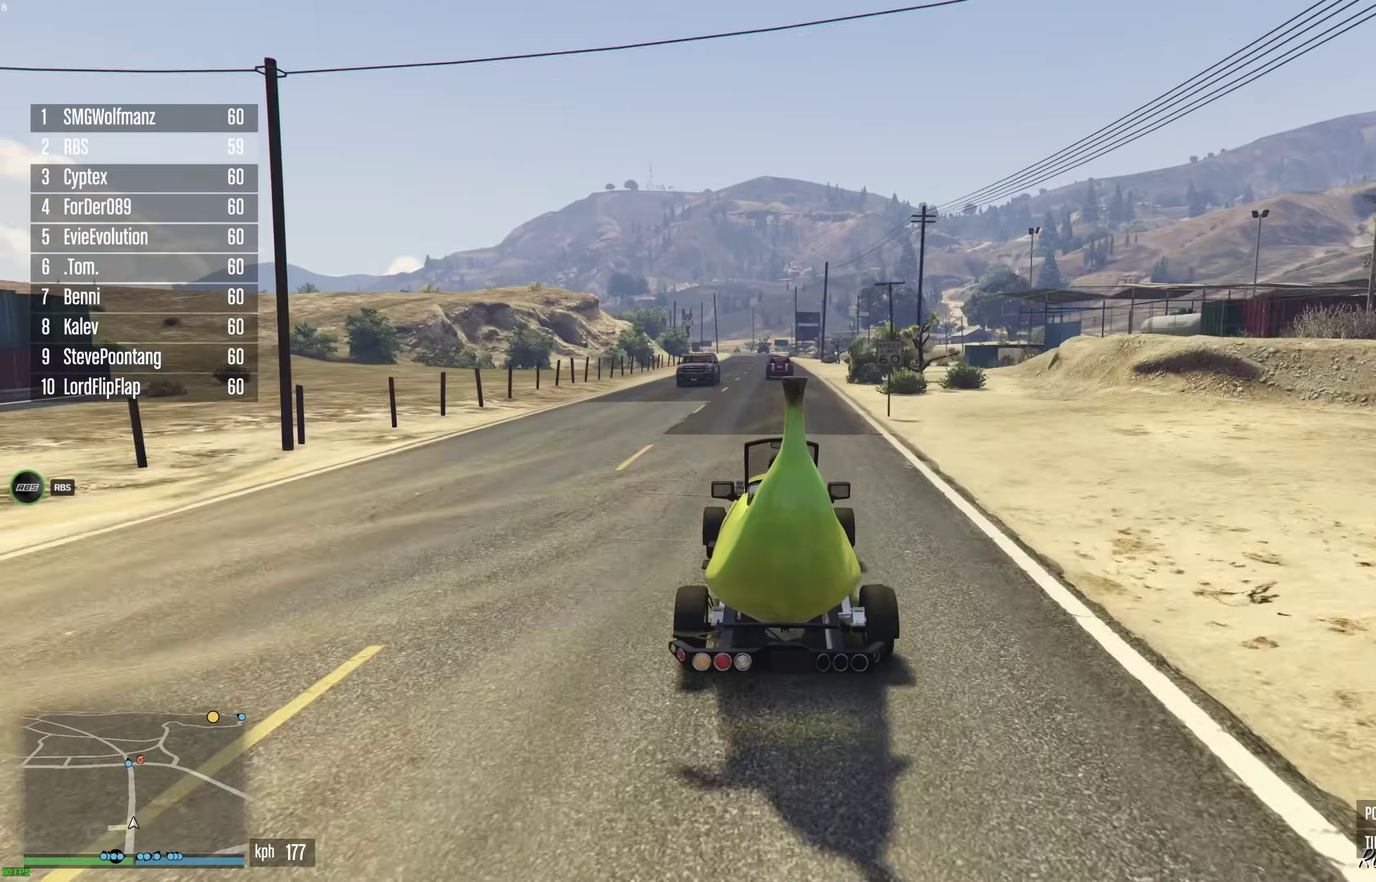
{"dt_ms": 300, "buttons": ["R2"], "left_stick": "center", "right_stick": "center", "events": [[100, "left_stick", "up-left"], [167, "left_stick", "center"]]}
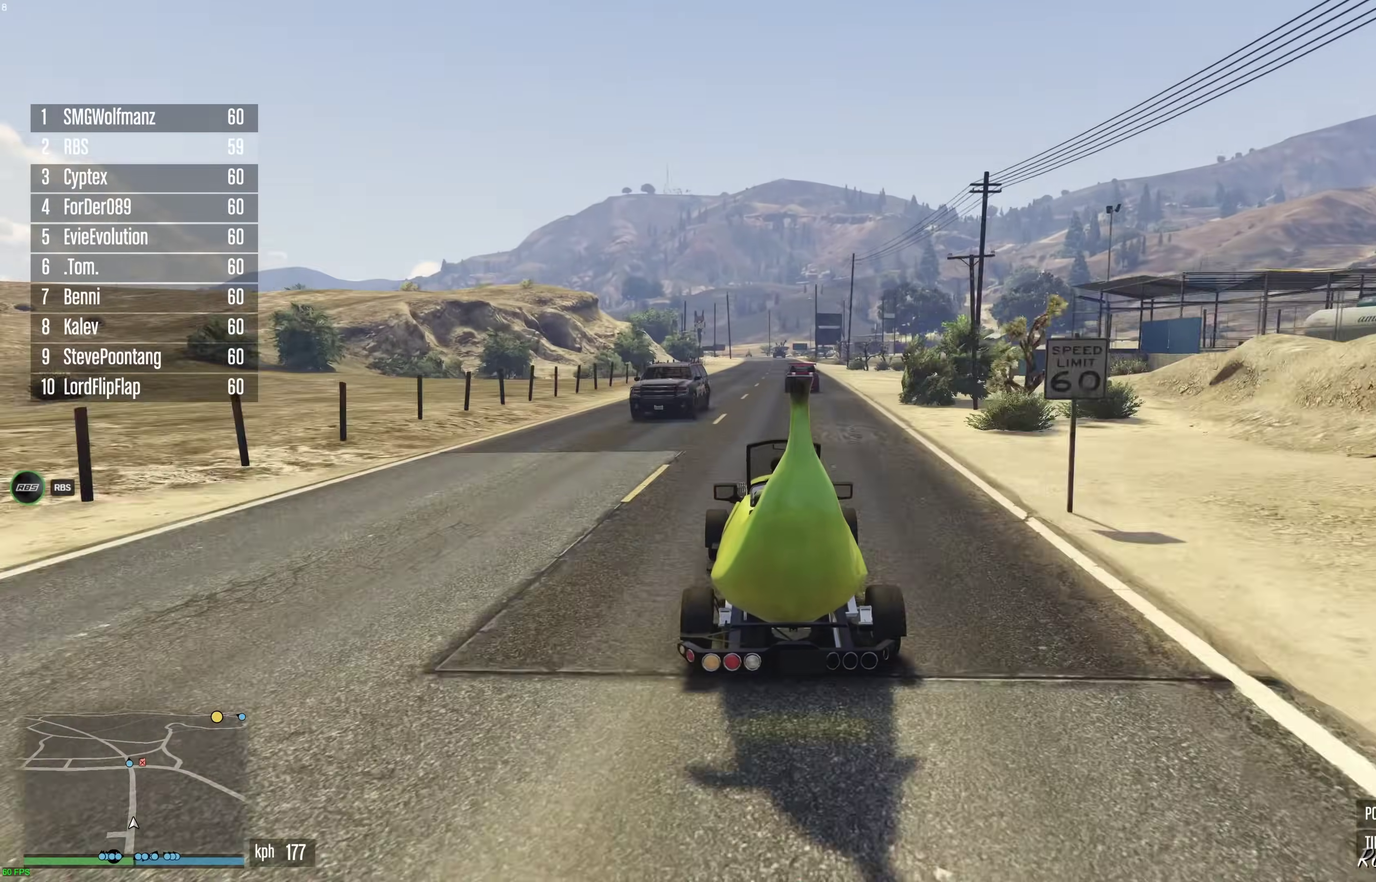
{"dt_ms": 600, "buttons": ["R2"], "left_stick": "center", "right_stick": "center", "events": []}
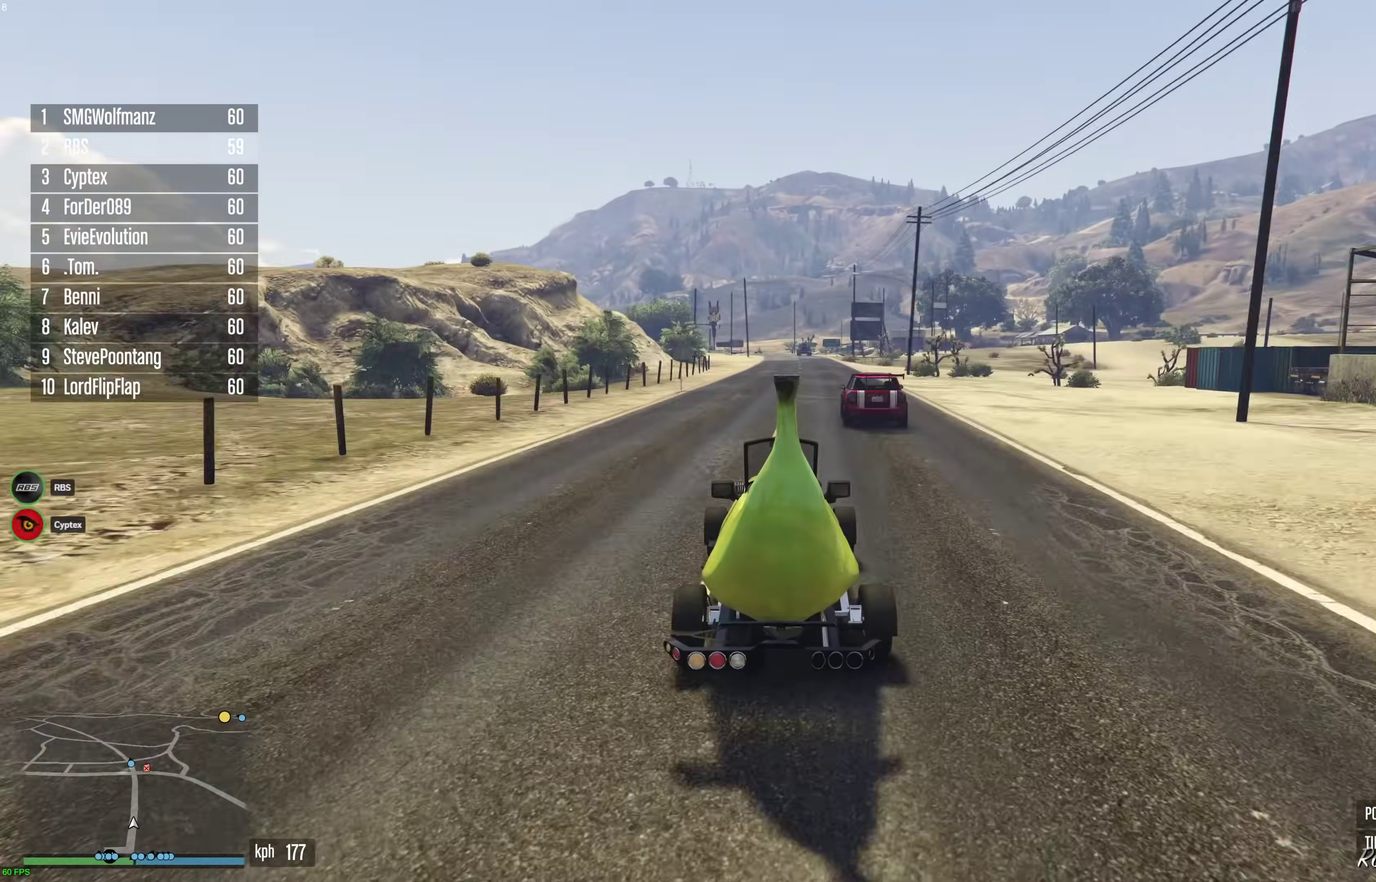
{"dt_ms": 400, "buttons": ["R2"], "left_stick": "center", "right_stick": "center", "events": [[17, "left_stick", "right"], [100, "left_stick", "center"]]}
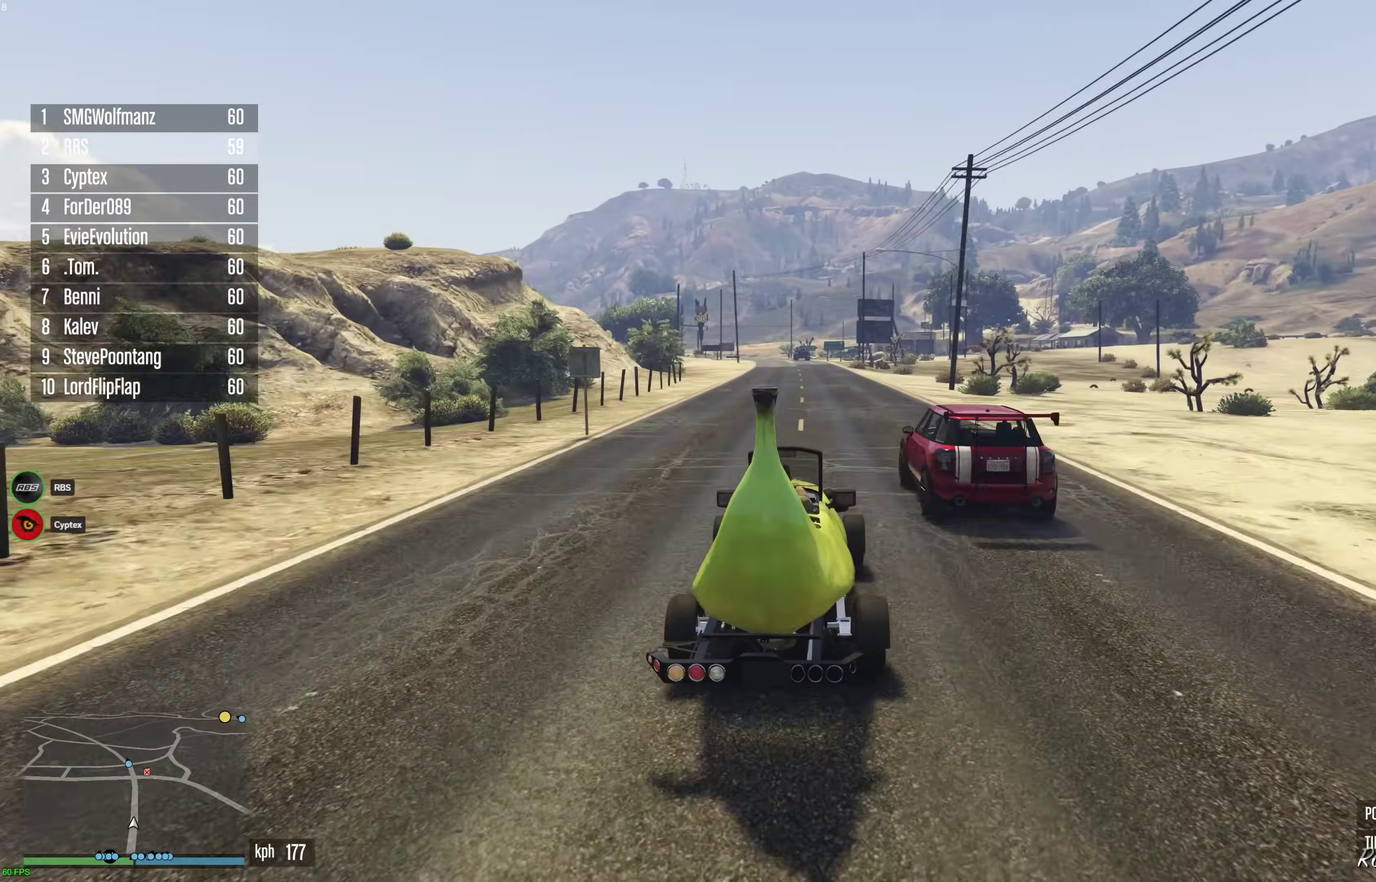
{"dt_ms": 500, "buttons": ["R2"], "left_stick": "center", "right_stick": "center", "events": [[233, "left_stick", "up-left"], [300, "left_stick", "center"]]}
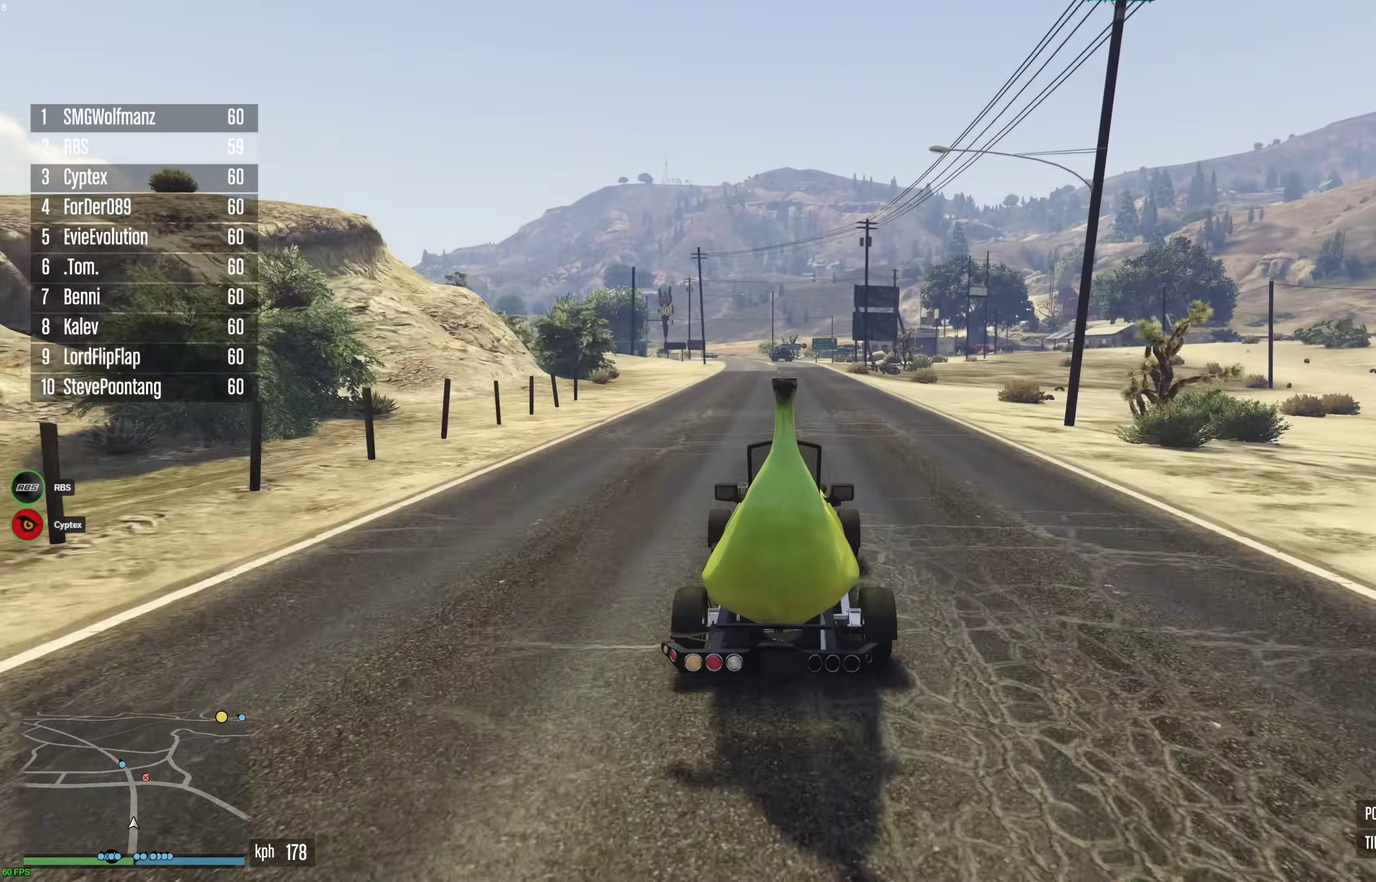
{"dt_ms": 500, "buttons": ["R2"], "left_stick": "center", "right_stick": "center", "events": [[133, "left_stick", "up-left"], [183, "left_stick", "center"], [317, "left_stick", "up-left"], [400, "left_stick", "center"]]}
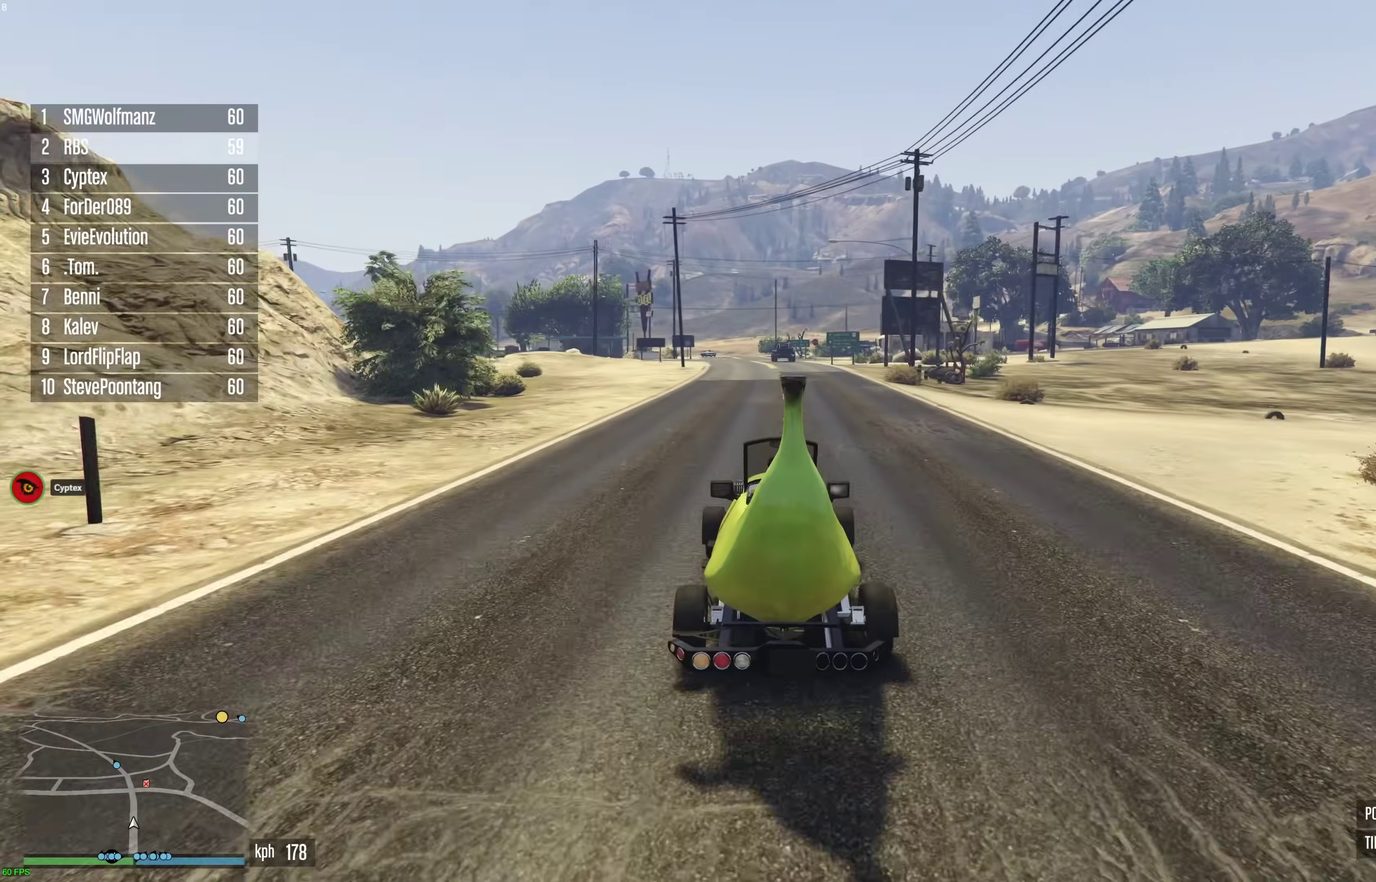
{"dt_ms": 400, "buttons": ["R2"], "left_stick": "center", "right_stick": "center", "events": []}
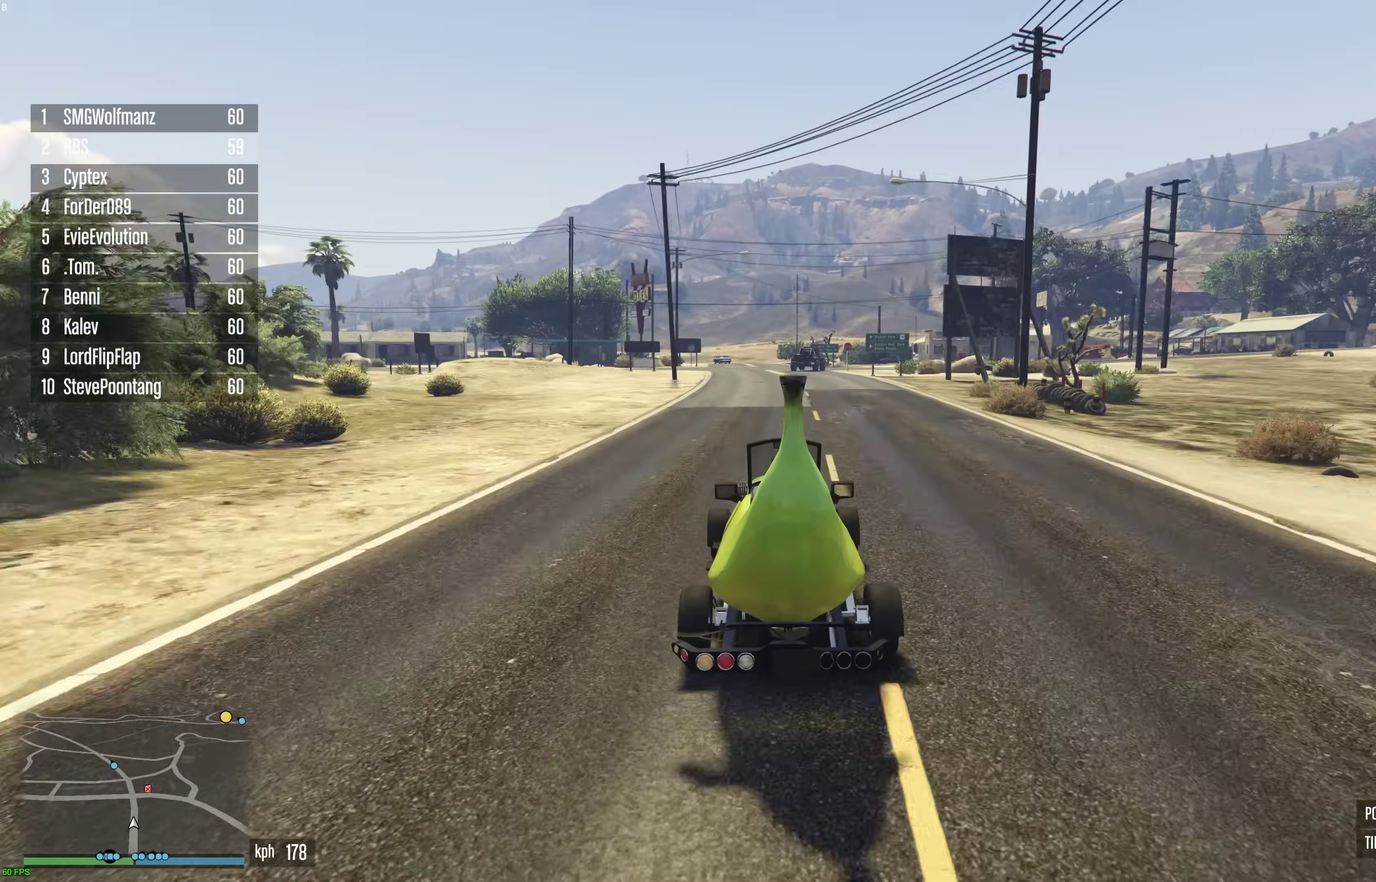
{"dt_ms": 600, "buttons": ["R2"], "left_stick": "center", "right_stick": "center", "events": [[317, "left_stick", "up-left"], [383, "left_stick", "center"], [450, "left_stick", "right"], [567, "left_stick", "center"]]}
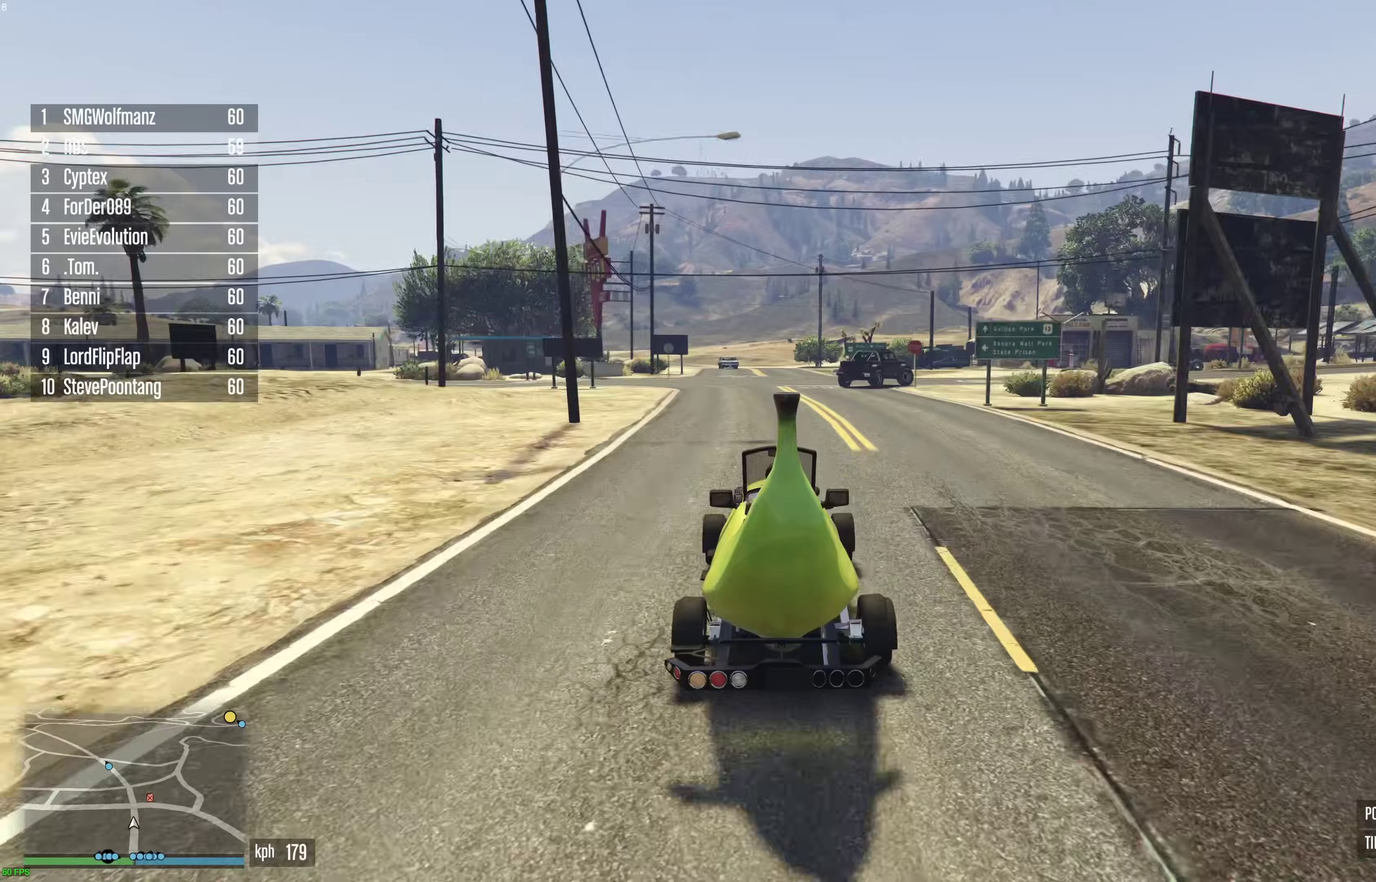
{"dt_ms": 300, "buttons": ["R2"], "left_stick": "center", "right_stick": "center", "events": [[83, "left_stick", "right"], [150, "left_stick", "center"]]}
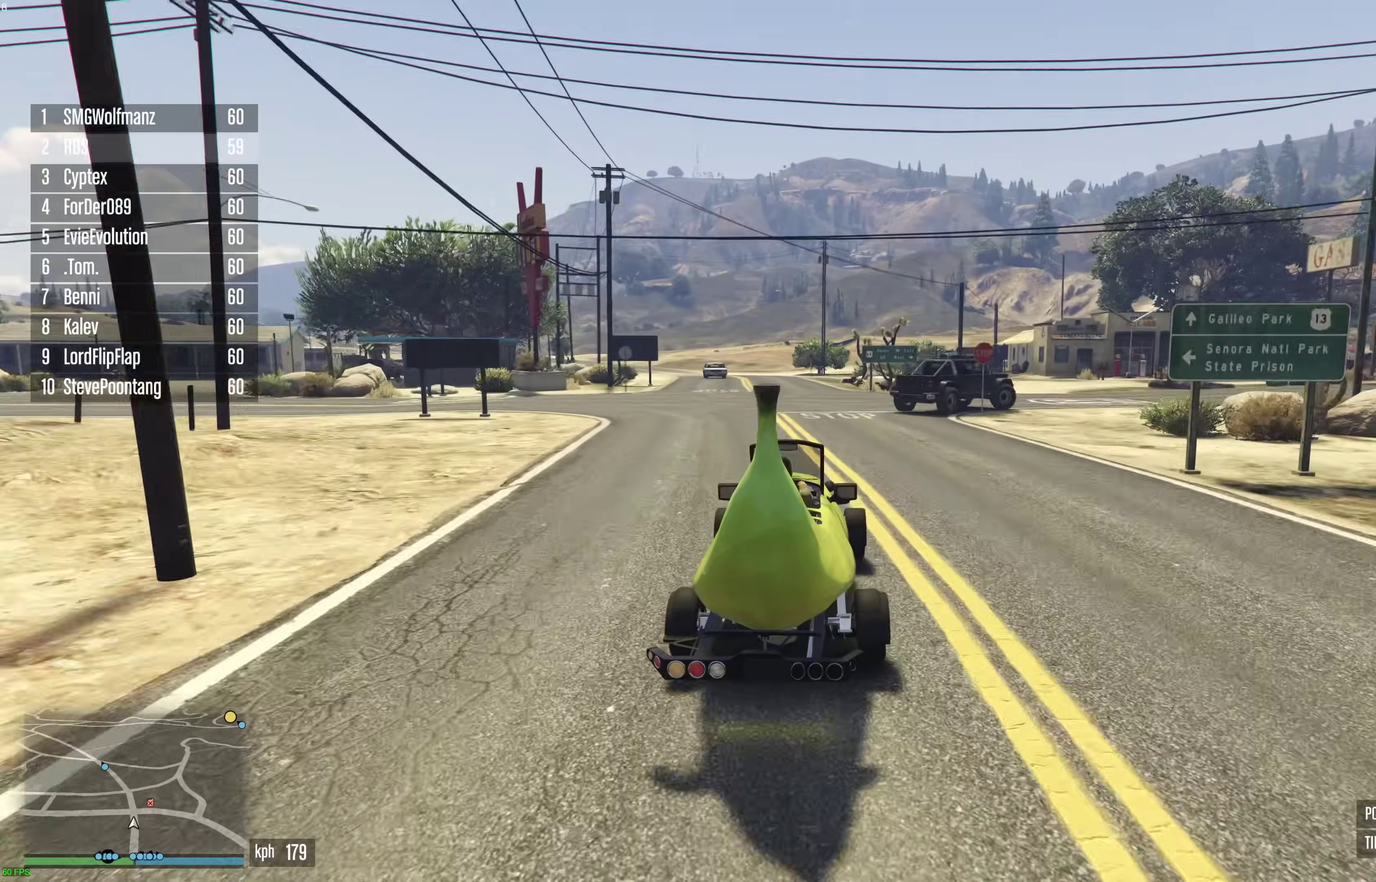
{"dt_ms": 900, "buttons": ["R2"], "left_stick": "center", "right_stick": "center", "events": [[167, "left_stick", "up-left"], [267, "left_stick", "center"], [433, "left_stick", "up-left"], [517, "left_stick", "center"], [617, "left_stick", "up-left"], [733, "left_stick", "center"], [817, "left_stick", "up-left"], [900, "left_stick", "center"]]}
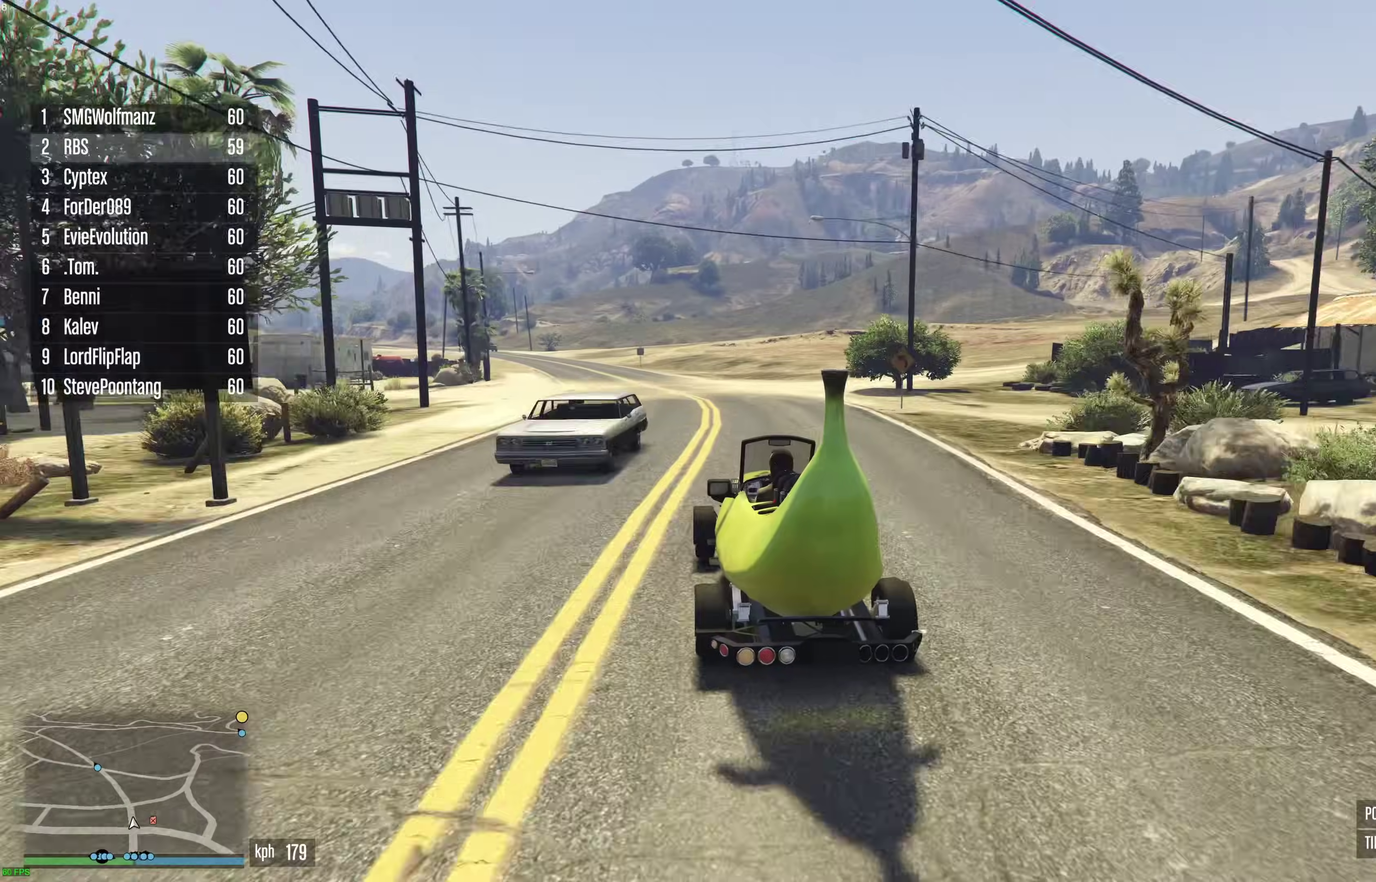
{"dt_ms": 300, "buttons": ["R2"], "left_stick": "center", "right_stick": "center", "events": [[117, "left_stick", "up-left"], [200, "left_stick", "center"]]}
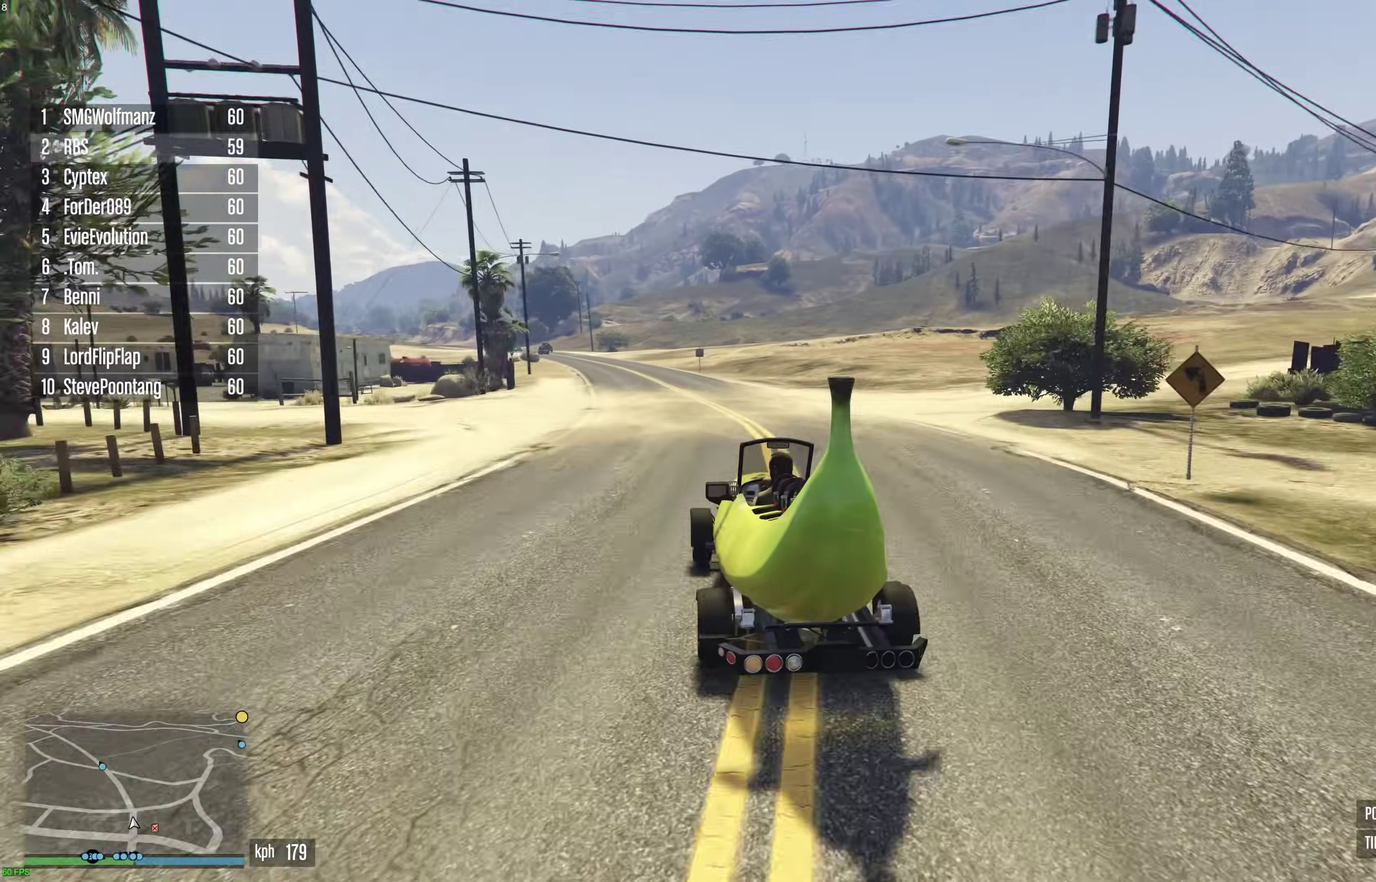
{"dt_ms": 700, "buttons": ["R2"], "left_stick": "center", "right_stick": "center", "events": [[67, "L2", "down"], [250, "L2", "up"], [550, "left_stick", "up-left"], [633, "left_stick", "center"]]}
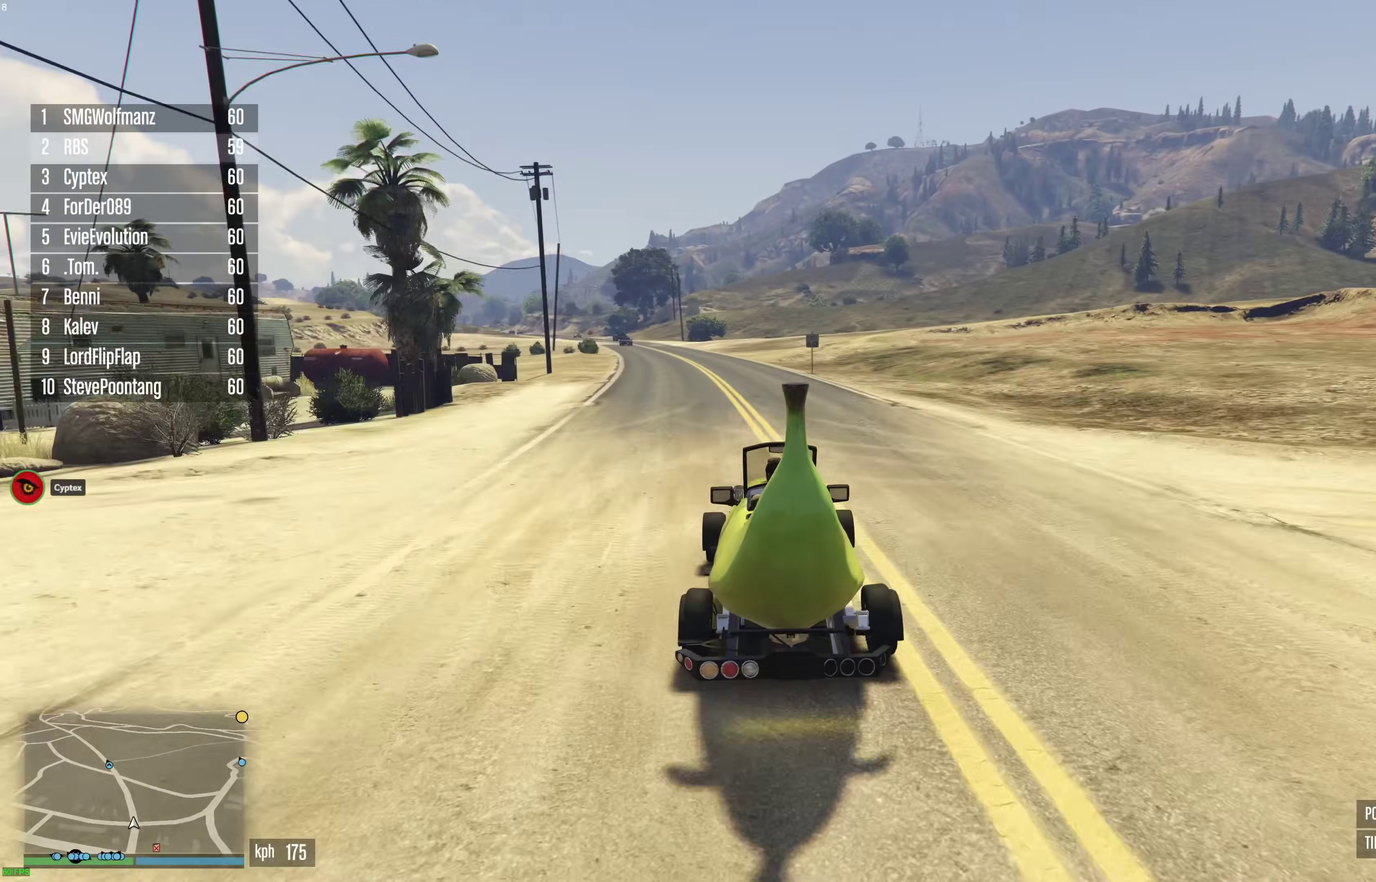
{"dt_ms": 300, "buttons": ["R2"], "left_stick": "center", "right_stick": "center", "events": []}
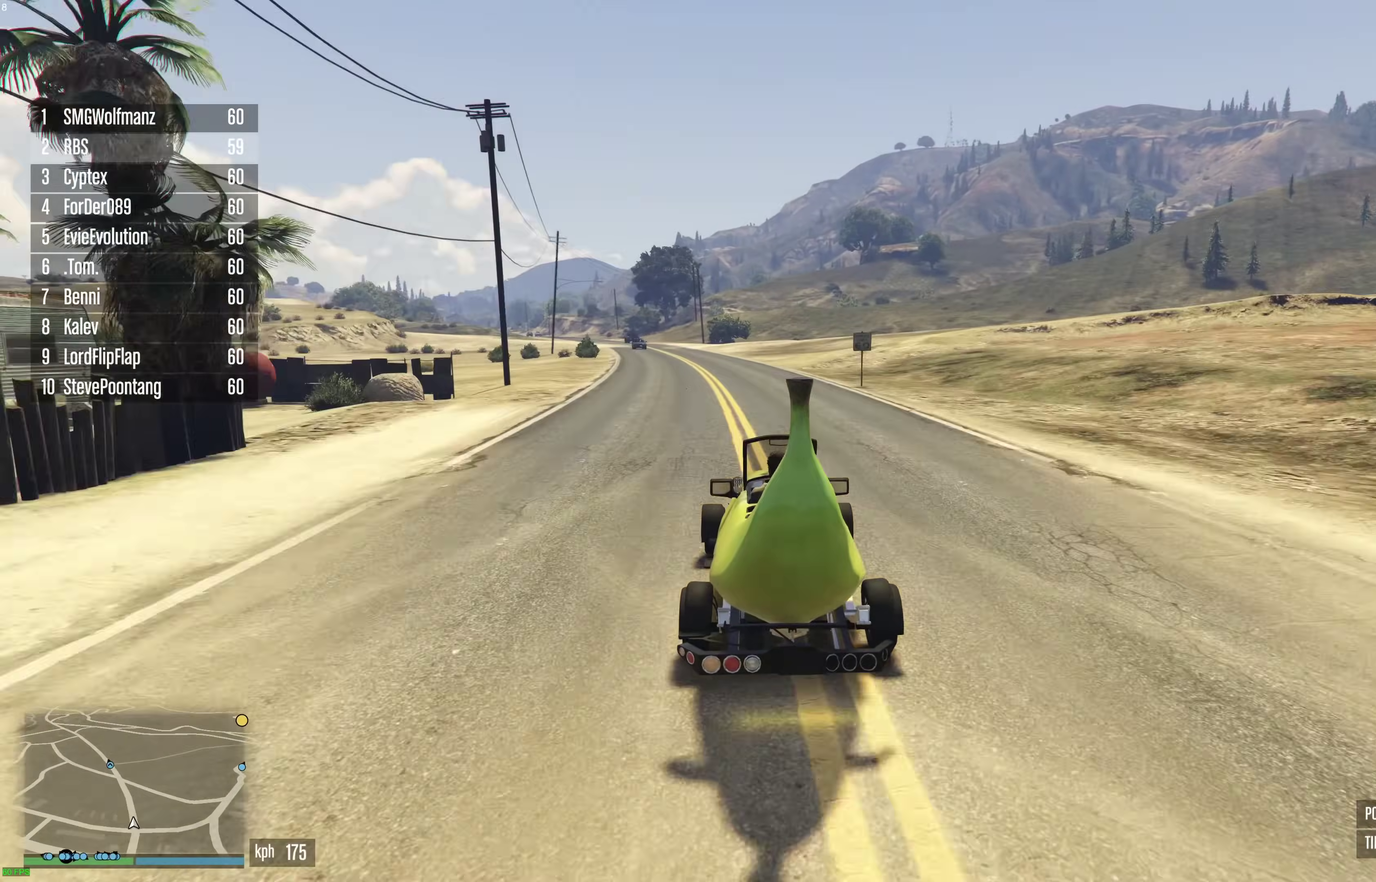
{"dt_ms": 600, "buttons": ["R2"], "left_stick": "up-left", "right_stick": "center", "events": [[83, "left_stick", "up-left"], [167, "left_stick", "center"], [367, "left_stick", "up-left"], [433, "left_stick", "center"], [567, "left_stick", "up-left"]]}
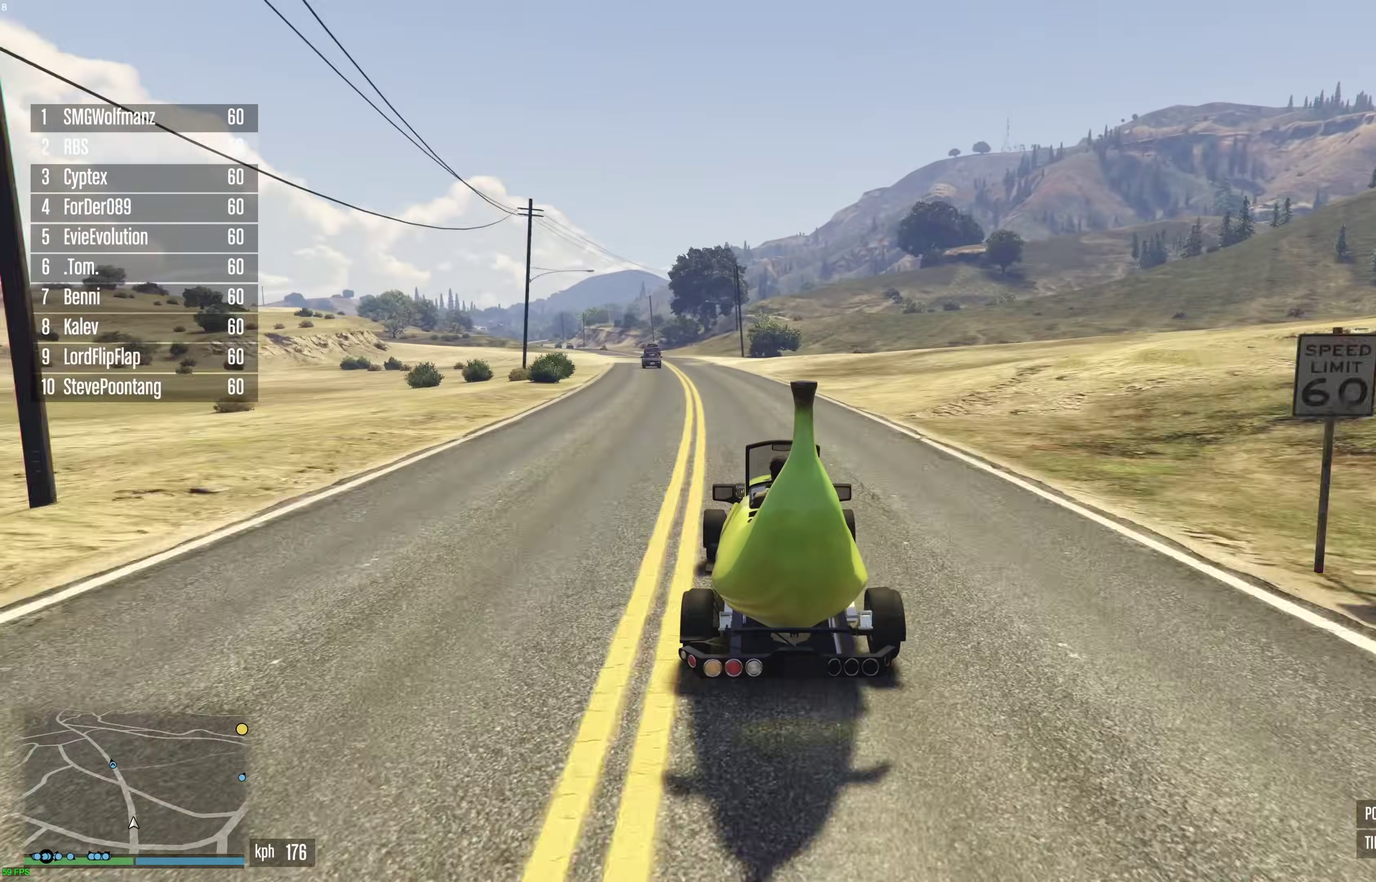
{"dt_ms": 400, "buttons": ["R2"], "left_stick": "up-left", "right_stick": "center", "events": [[50, "left_stick", "center"], [150, "left_stick", "up-left"], [233, "left_stick", "center"], [367, "left_stick", "up-left"]]}
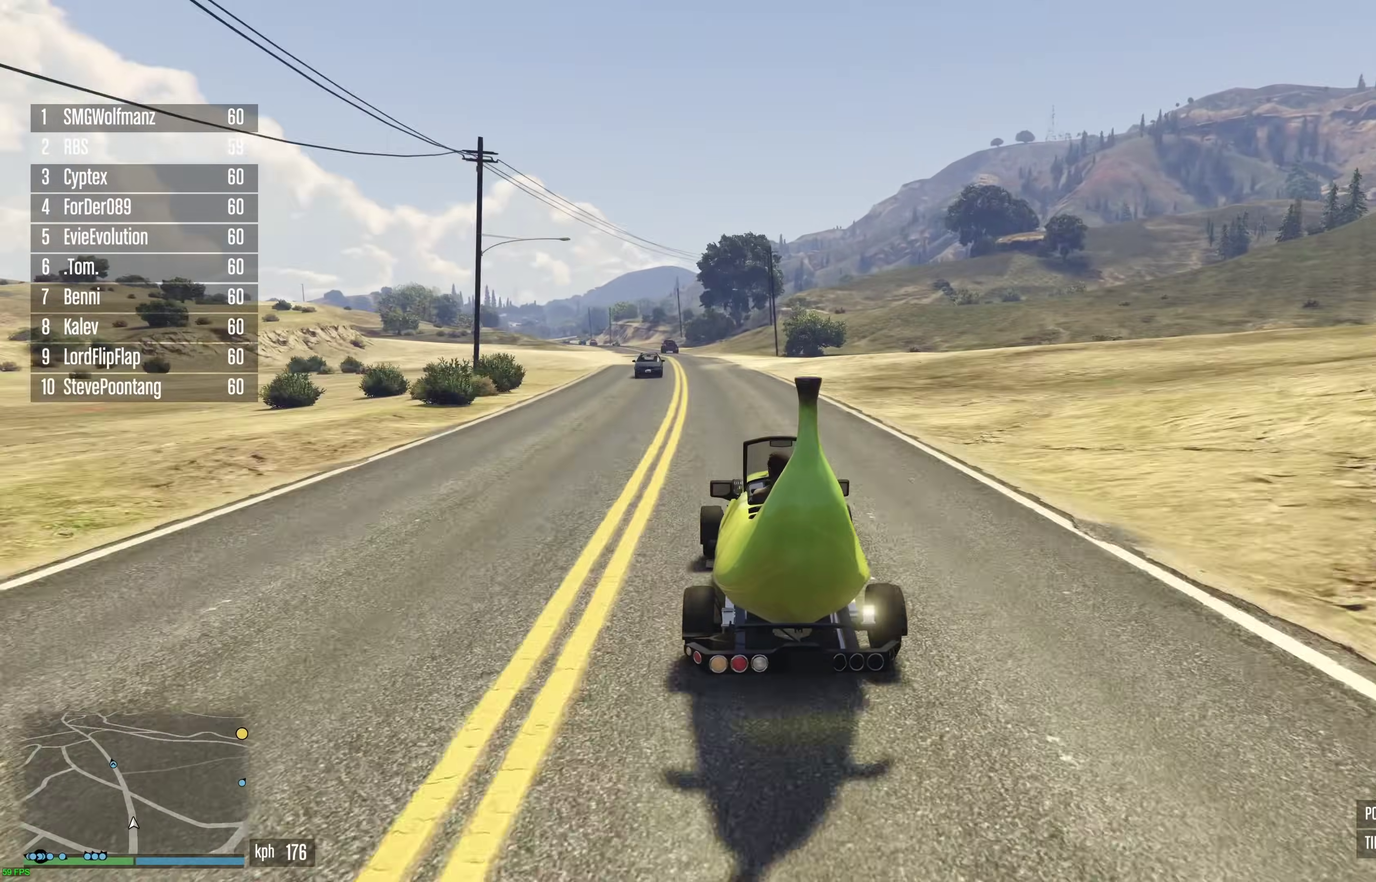
{"dt_ms": 500, "buttons": ["R2"], "left_stick": "up-left", "right_stick": "center", "events": [[50, "left_stick", "center"], [200, "left_stick", "up-left"], [267, "left_stick", "center"], [450, "left_stick", "up-left"]]}
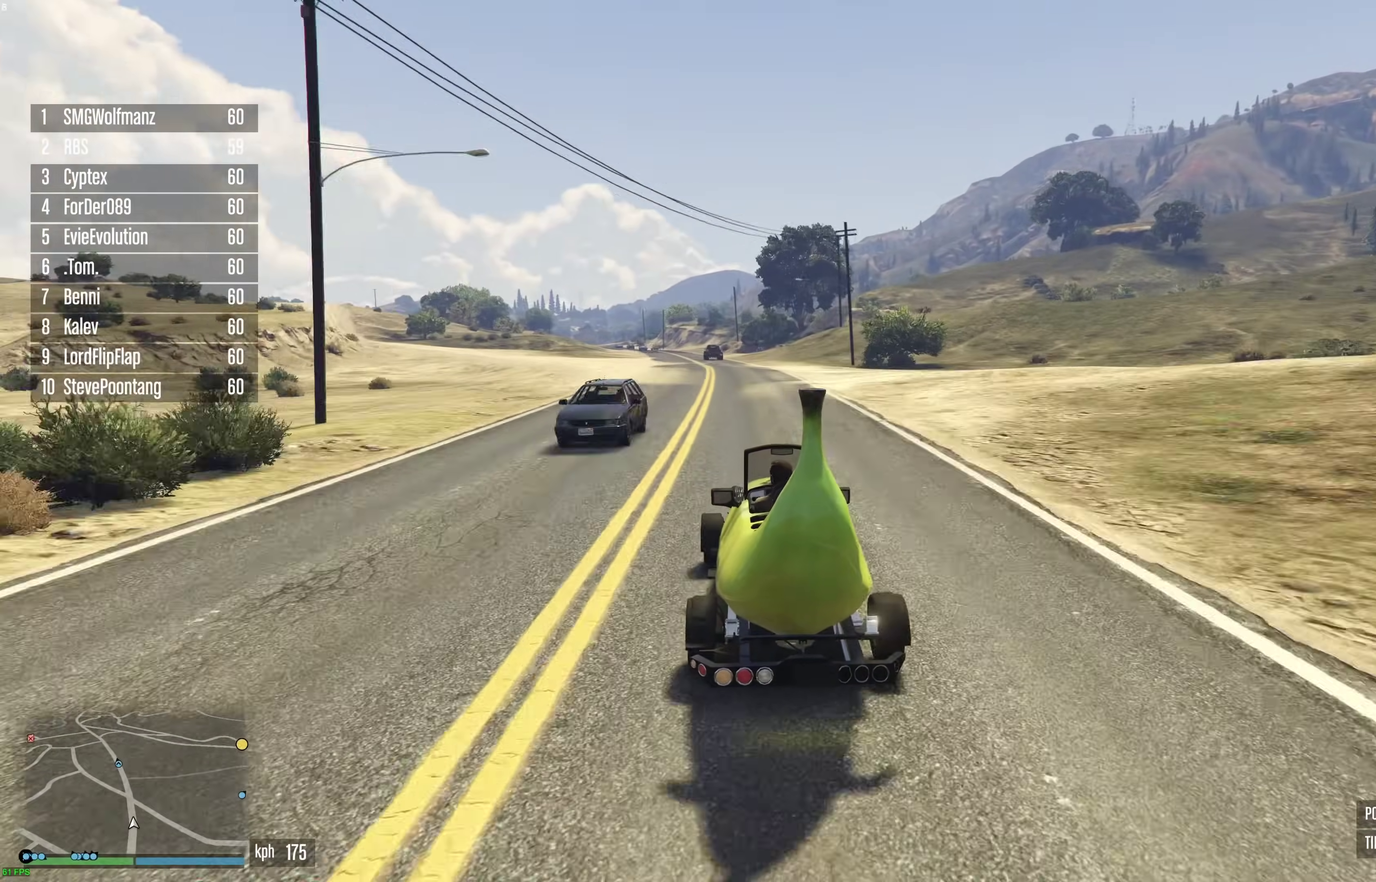
{"dt_ms": 500, "buttons": ["R2"], "left_stick": "up-left", "right_stick": "center", "events": [[17, "left_stick", "center"], [233, "left_stick", "up-left"], [300, "left_stick", "center"], [450, "left_stick", "up-left"]]}
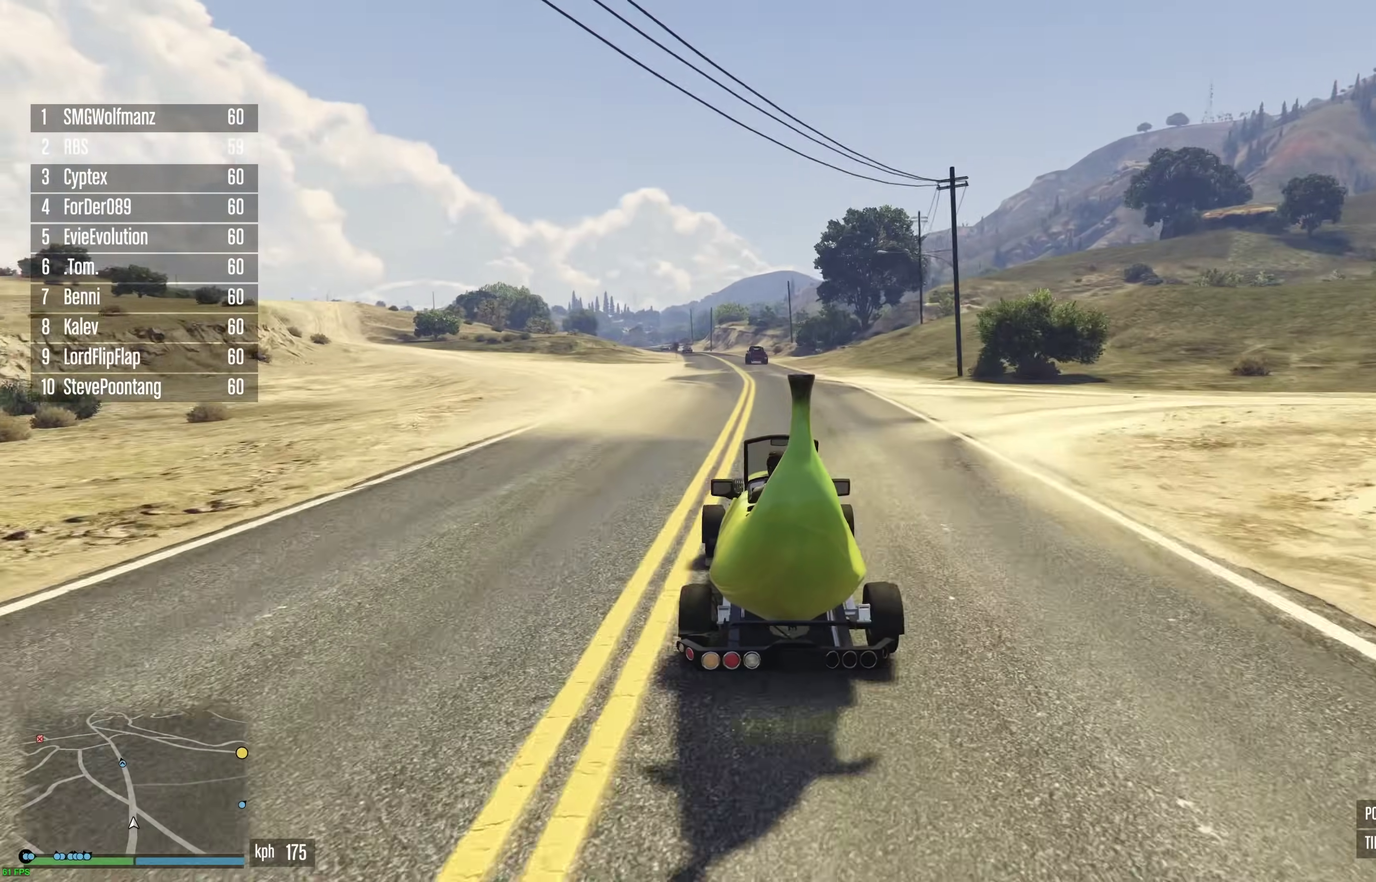
{"dt_ms": 400, "buttons": ["R2"], "left_stick": "center", "right_stick": "center", "events": [[17, "left_stick", "center"]]}
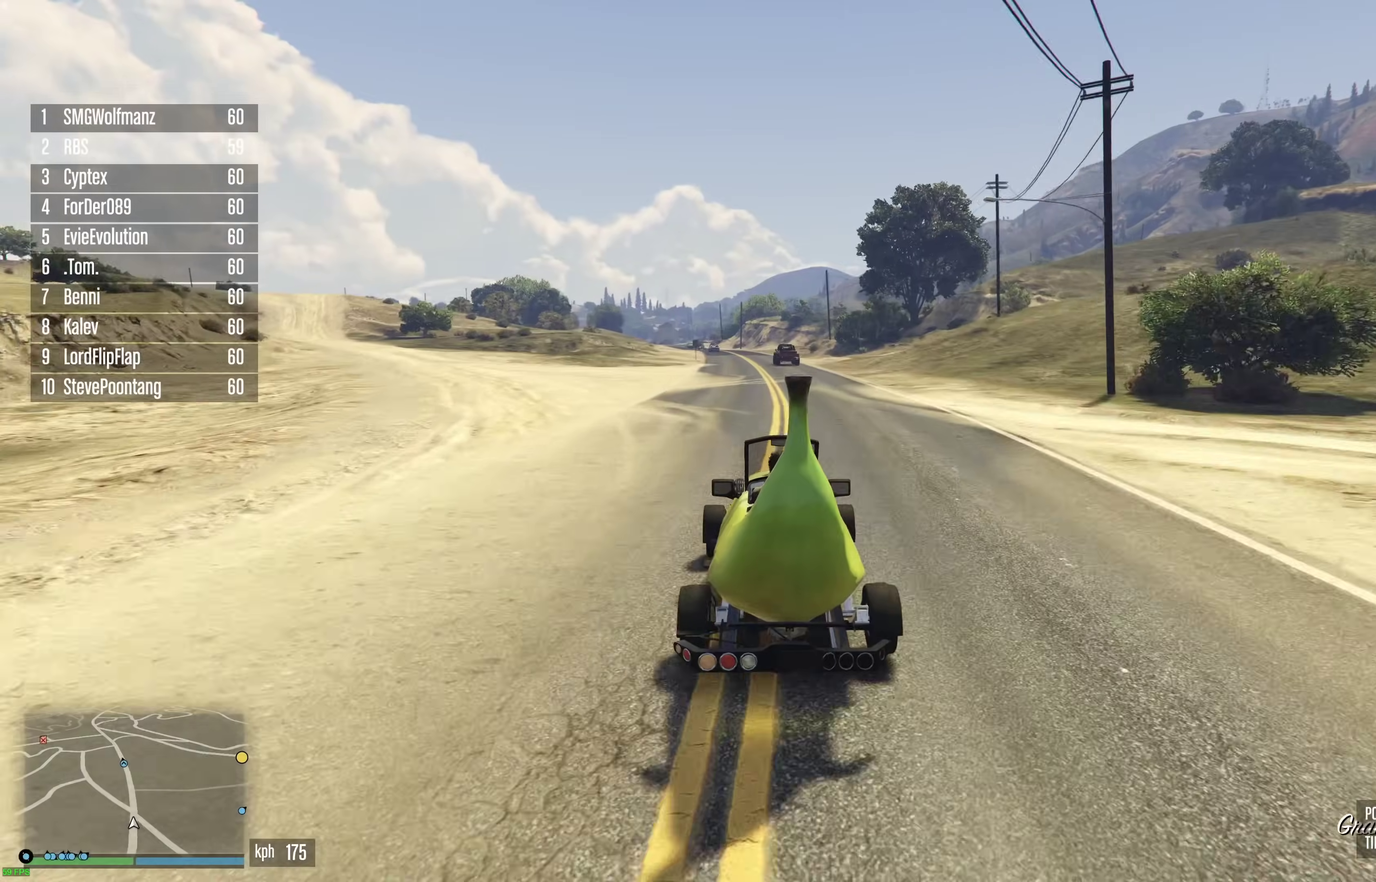
{"dt_ms": 600, "buttons": ["R2"], "left_stick": "center", "right_stick": "center", "events": [[17, "left_stick", "up-left"], [67, "left_stick", "center"], [317, "left_stick", "up-left"], [400, "left_stick", "center"]]}
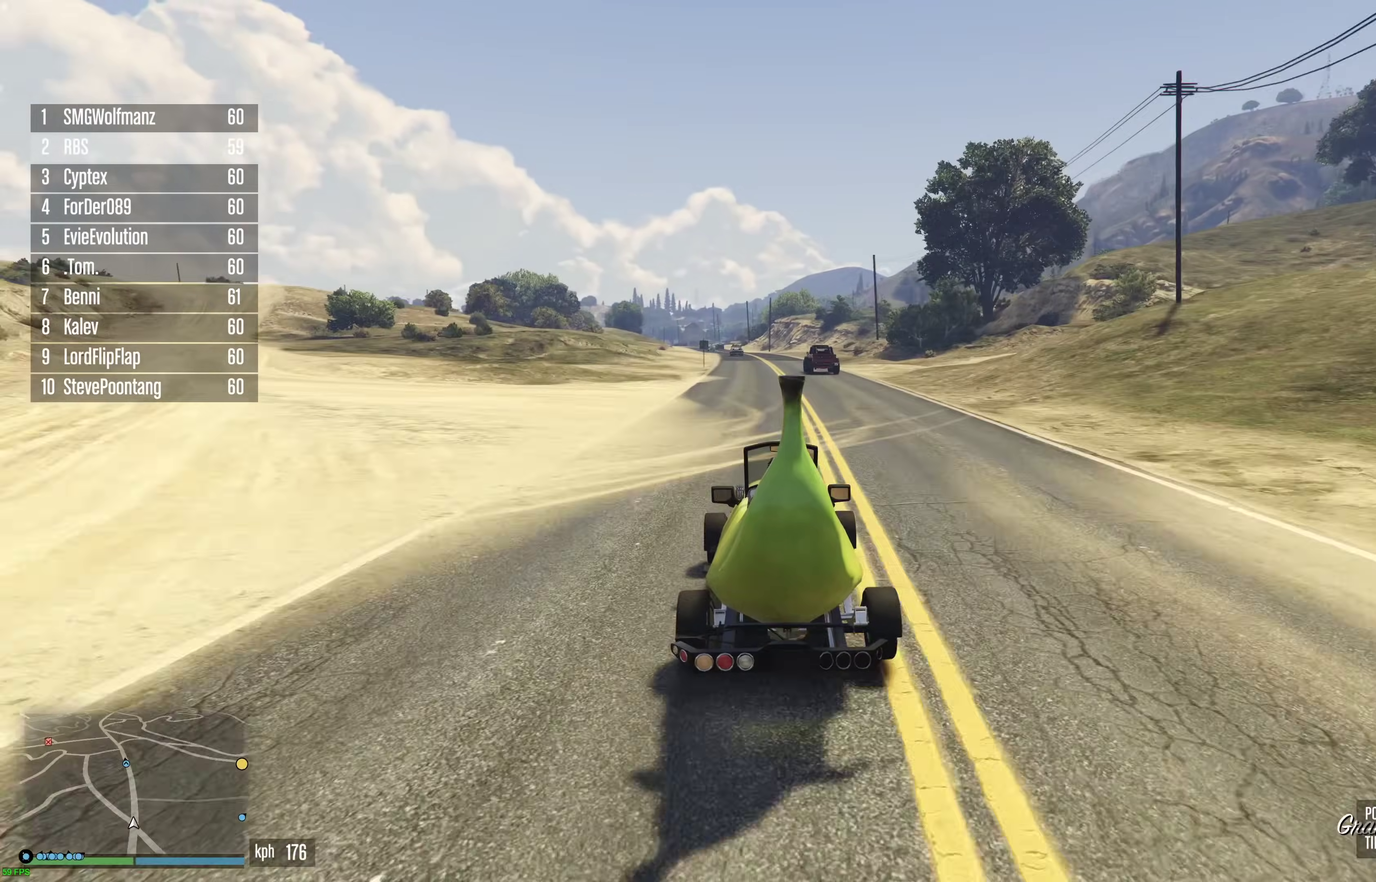
{"dt_ms": 300, "buttons": ["R2"], "left_stick": "center", "right_stick": "center", "events": [[200, "left_stick", "right"], [250, "left_stick", "center"]]}
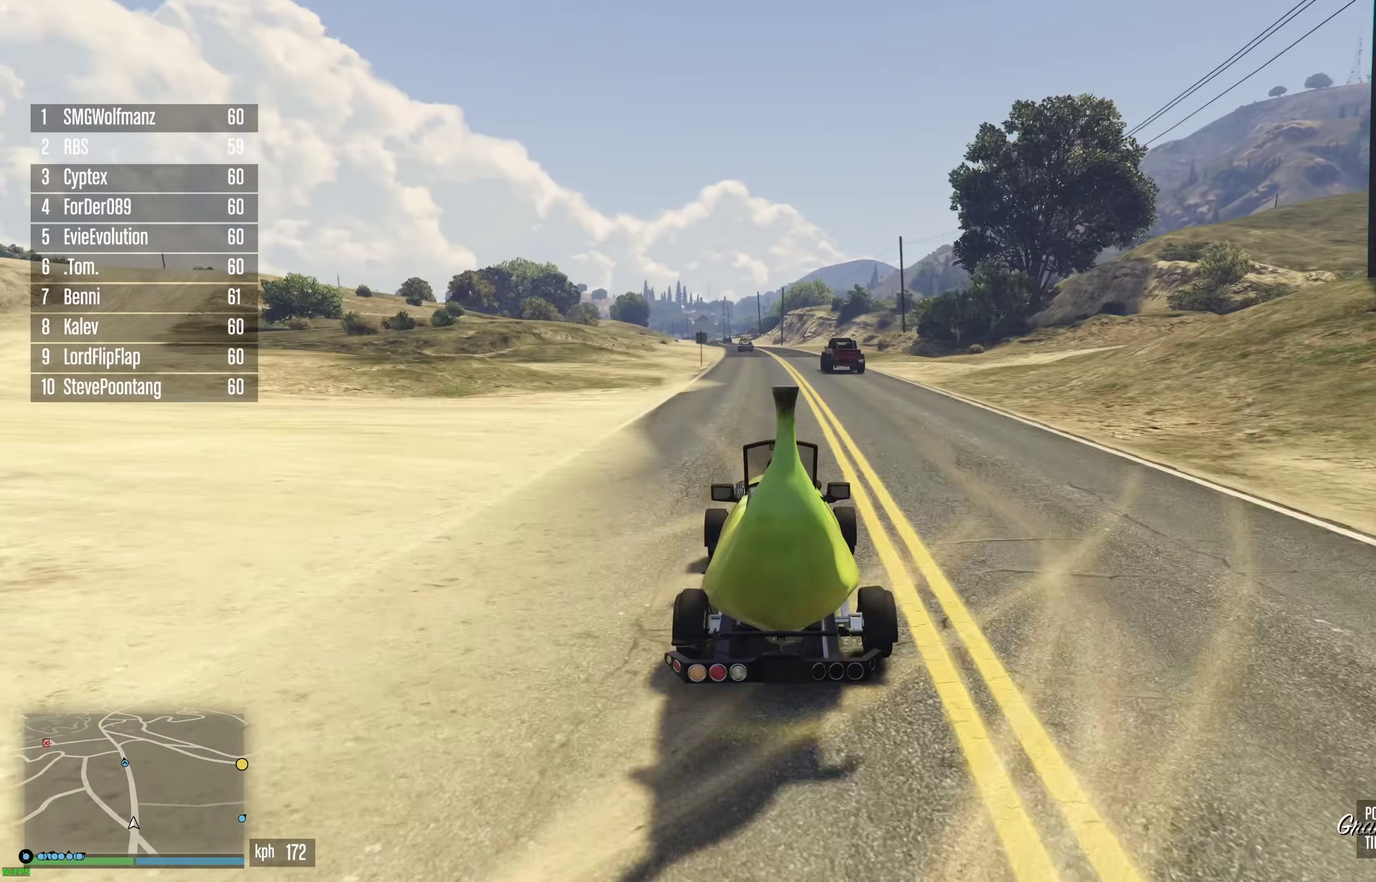
{"dt_ms": 900, "buttons": ["R2"], "left_stick": "center", "right_stick": "center", "events": []}
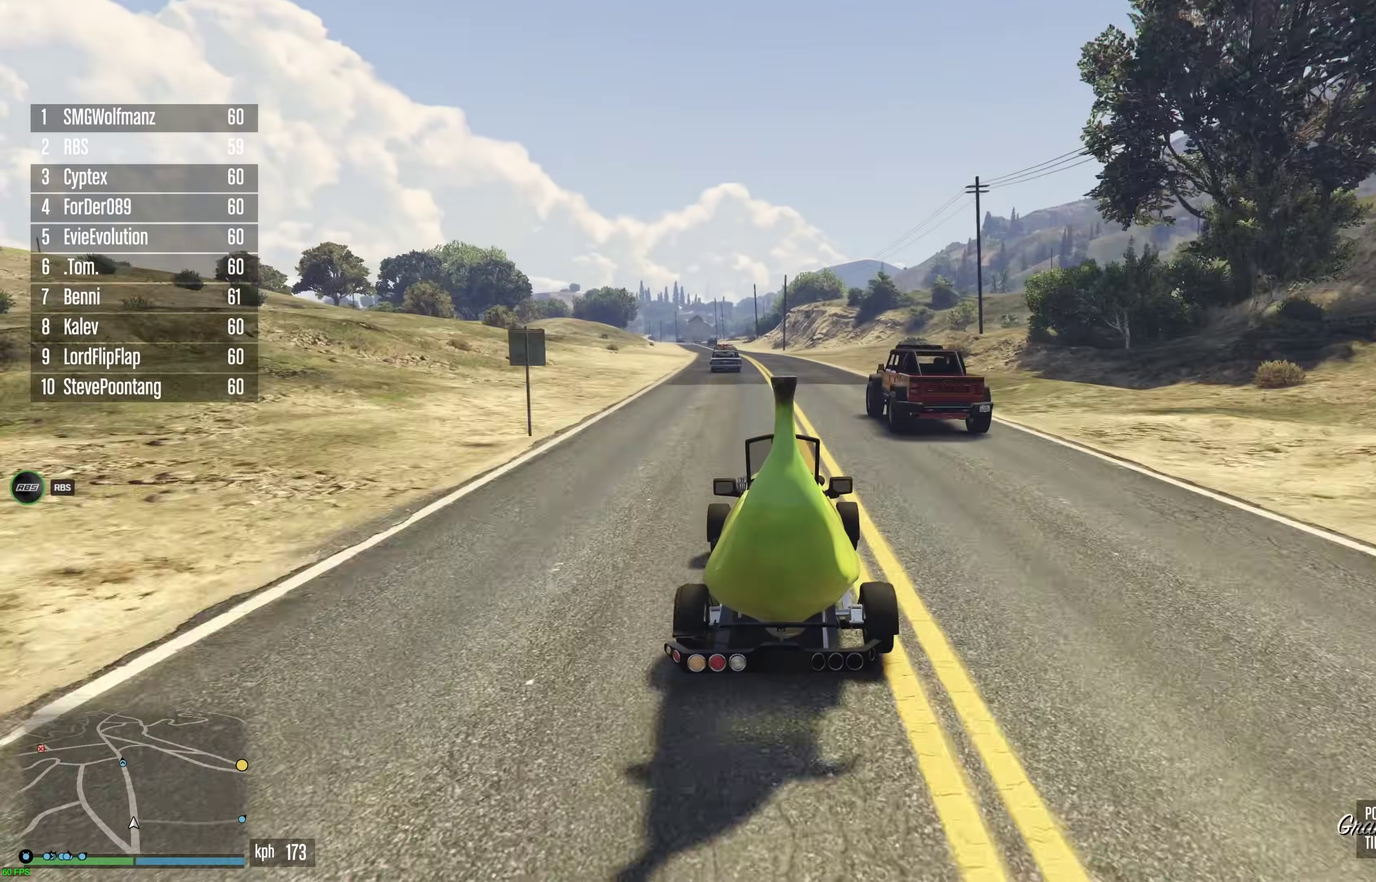
{"dt_ms": 300, "buttons": ["R2"], "left_stick": "center", "right_stick": "center", "events": []}
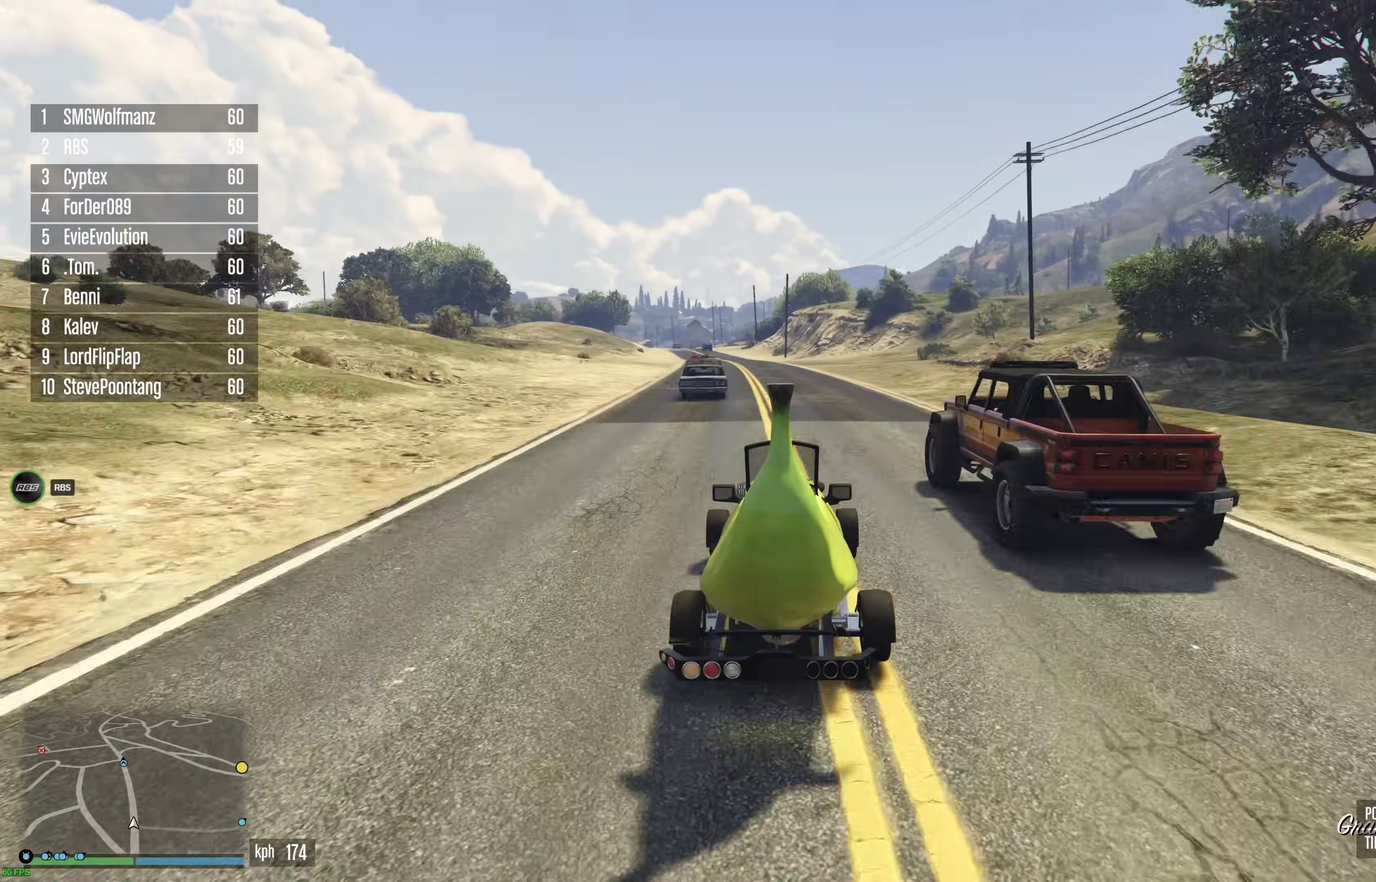
{"dt_ms": 600, "buttons": ["R2"], "left_stick": "center", "right_stick": "center", "events": [[400, "left_stick", "up-left"], [483, "left_stick", "center"]]}
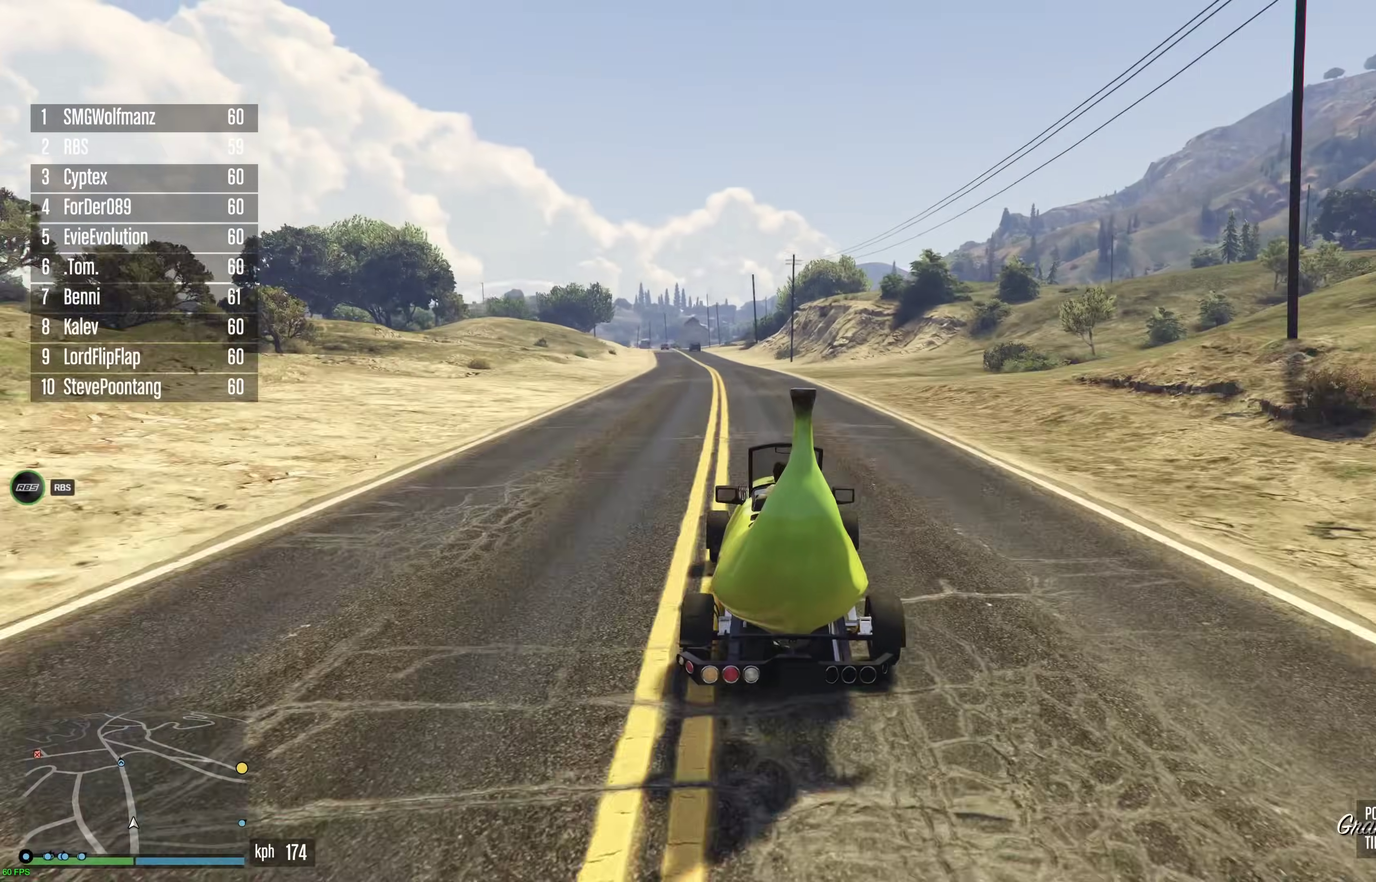
{"dt_ms": 400, "buttons": ["R2"], "left_stick": "center", "right_stick": "center", "events": [[217, "left_stick", "up-left"], [300, "left_stick", "center"]]}
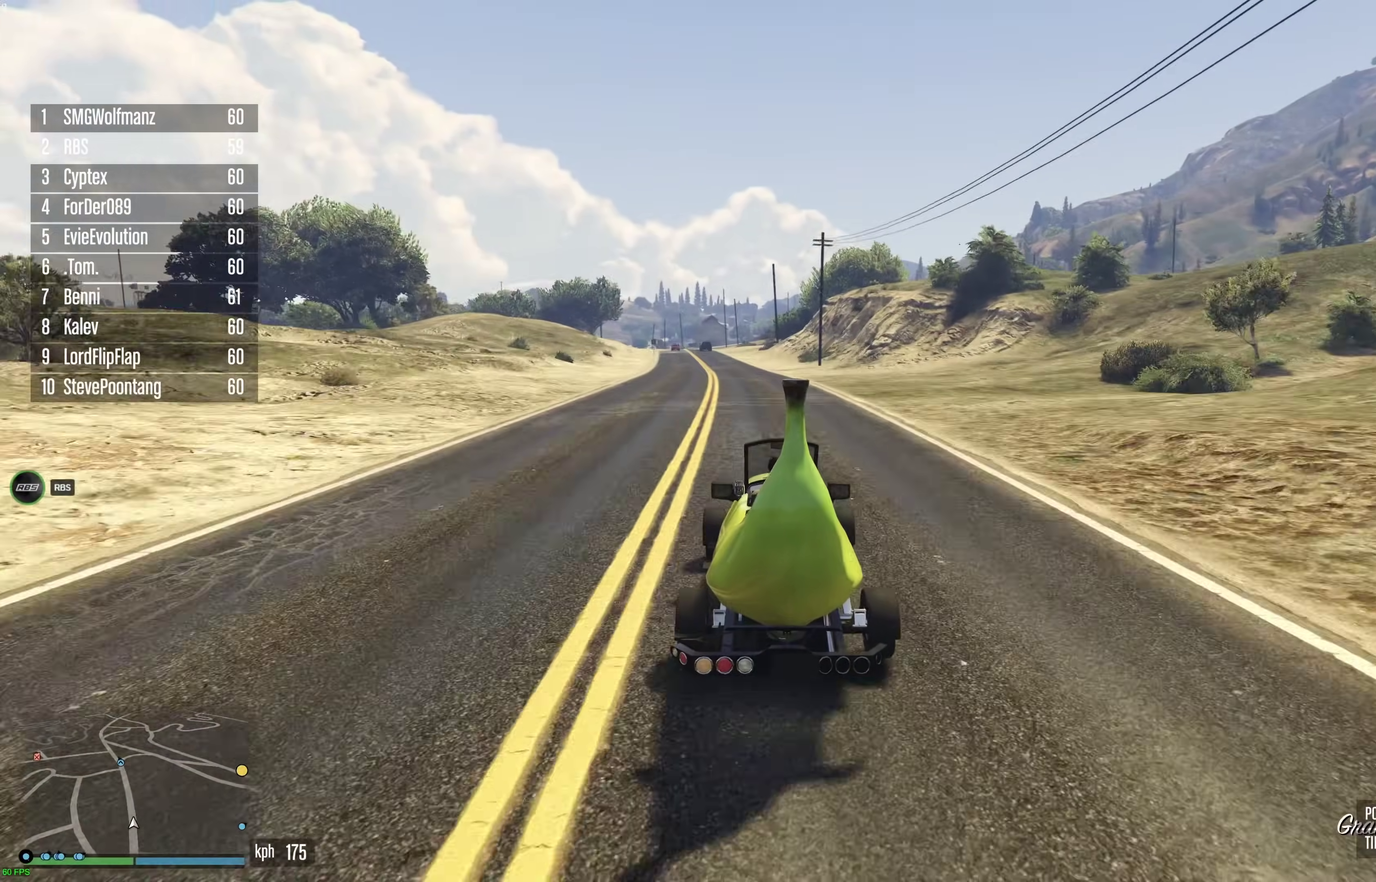
{"dt_ms": 500, "buttons": ["R2"], "left_stick": "center", "right_stick": "center", "events": [[333, "left_stick", "up-left"], [417, "left_stick", "center"]]}
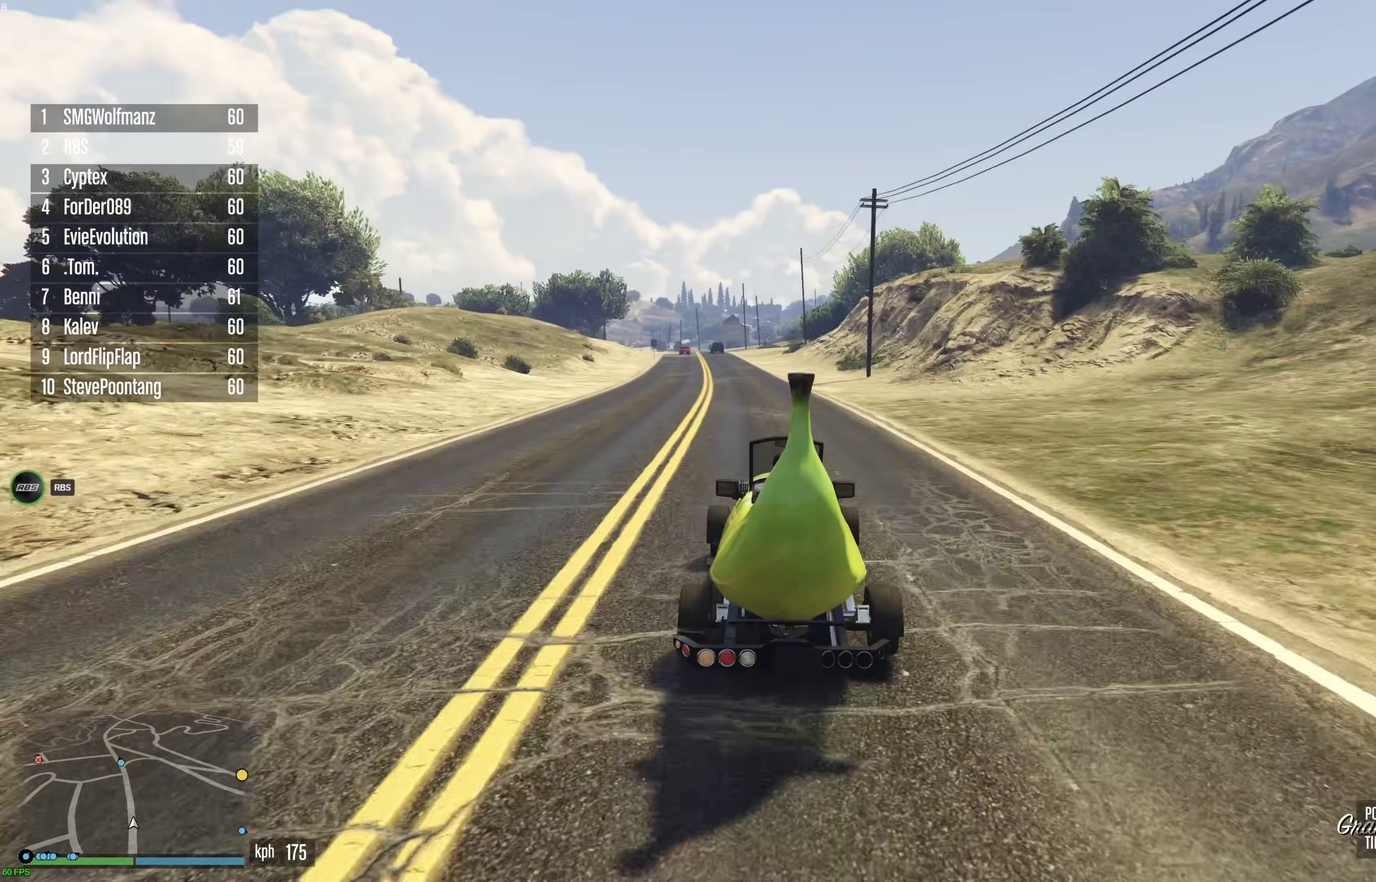
{"dt_ms": 500, "buttons": ["R2"], "left_stick": "center", "right_stick": "center", "events": [[117, "left_stick", "up-left"], [167, "left_stick", "center"]]}
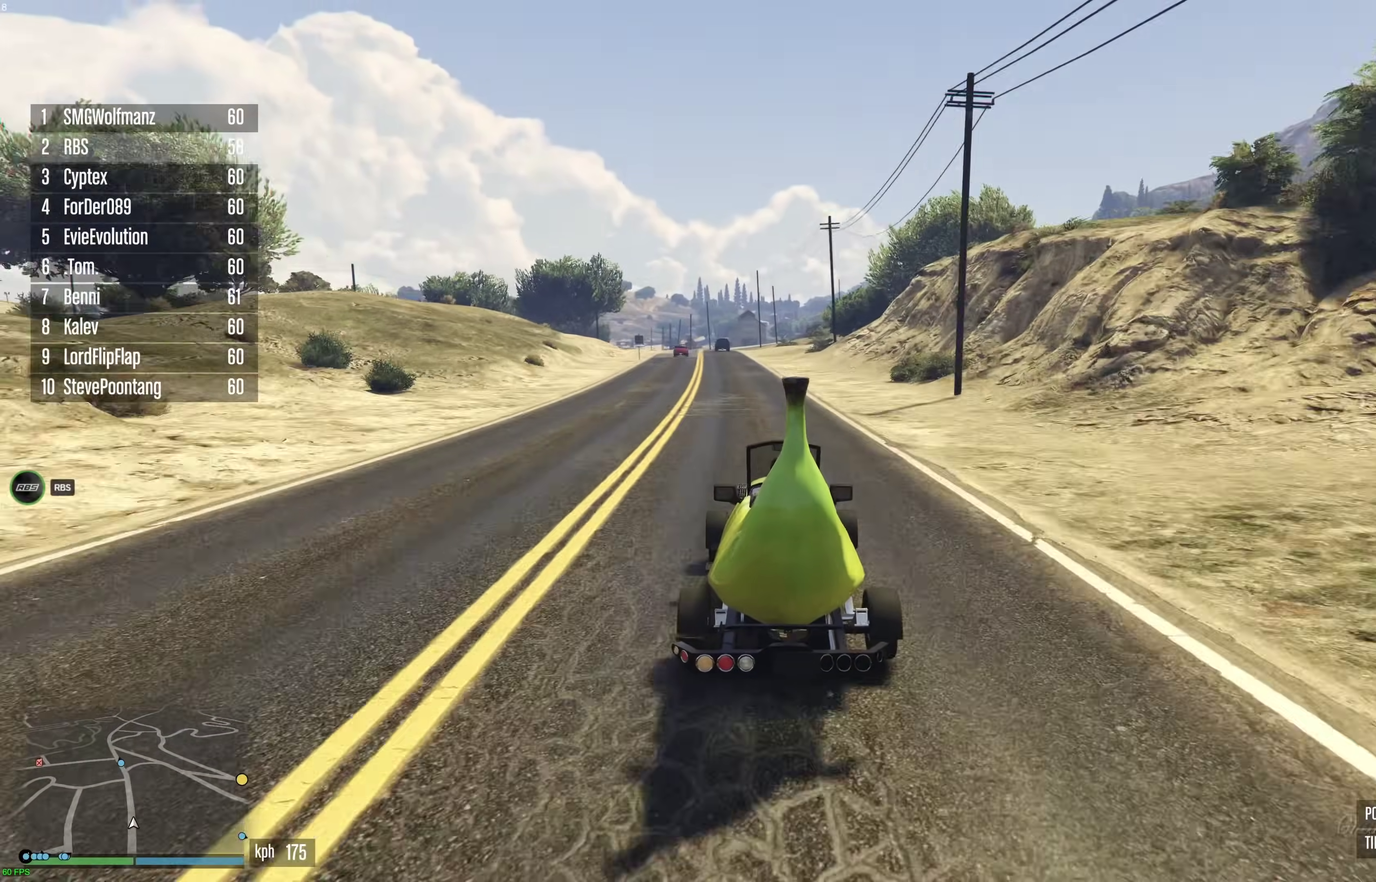
{"dt_ms": 400, "buttons": ["R2"], "left_stick": "center", "right_stick": "center", "events": [[67, "left_stick", "up-left"], [150, "left_stick", "center"]]}
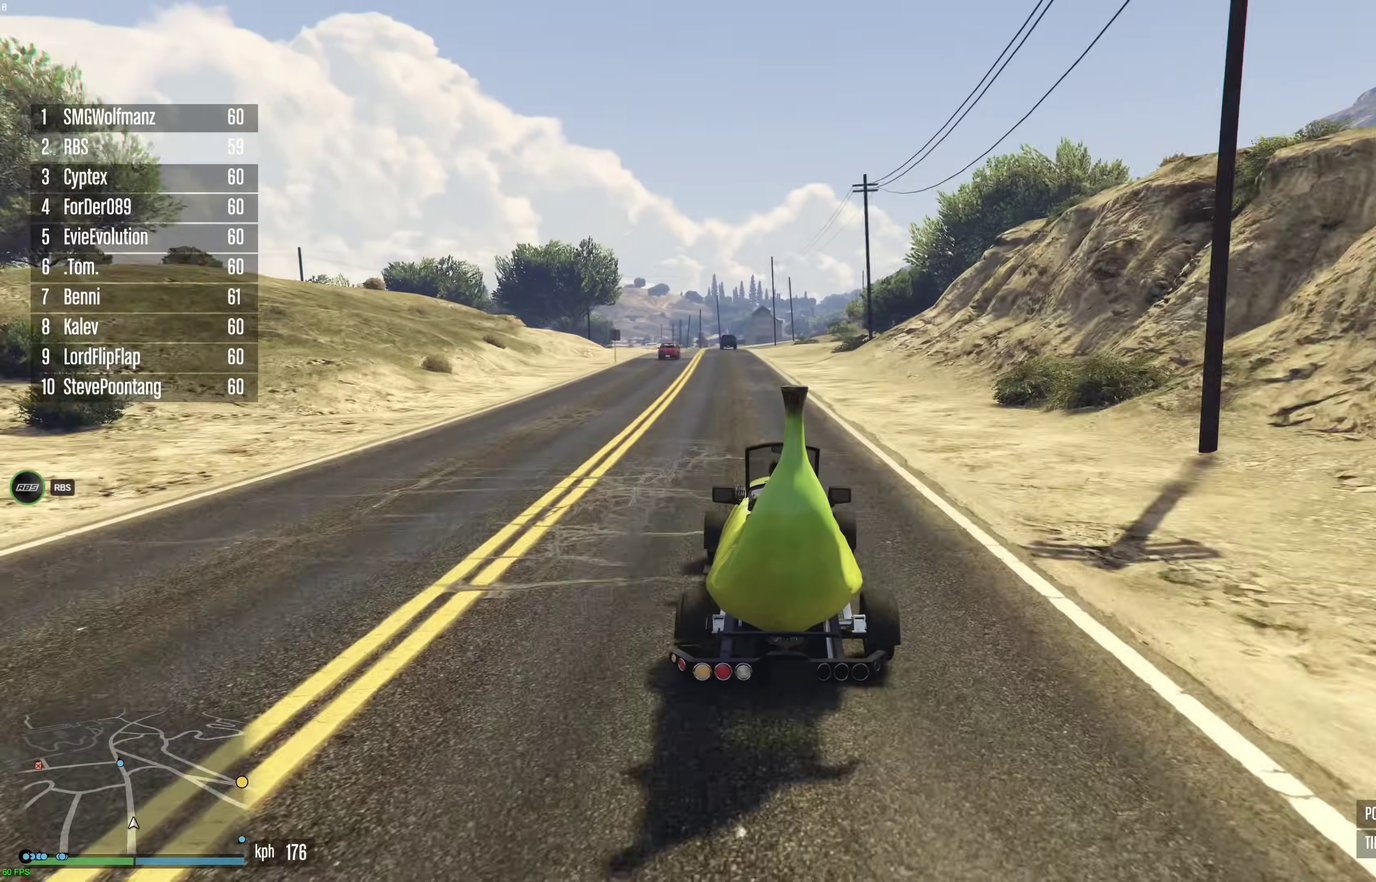
{"dt_ms": 600, "buttons": ["R2"], "left_stick": "center", "right_stick": "center", "events": [[17, "left_stick", "up-left"], [100, "left_stick", "center"], [200, "left_stick", "up-left"], [283, "left_stick", "center"], [400, "left_stick", "up-left"], [483, "left_stick", "center"]]}
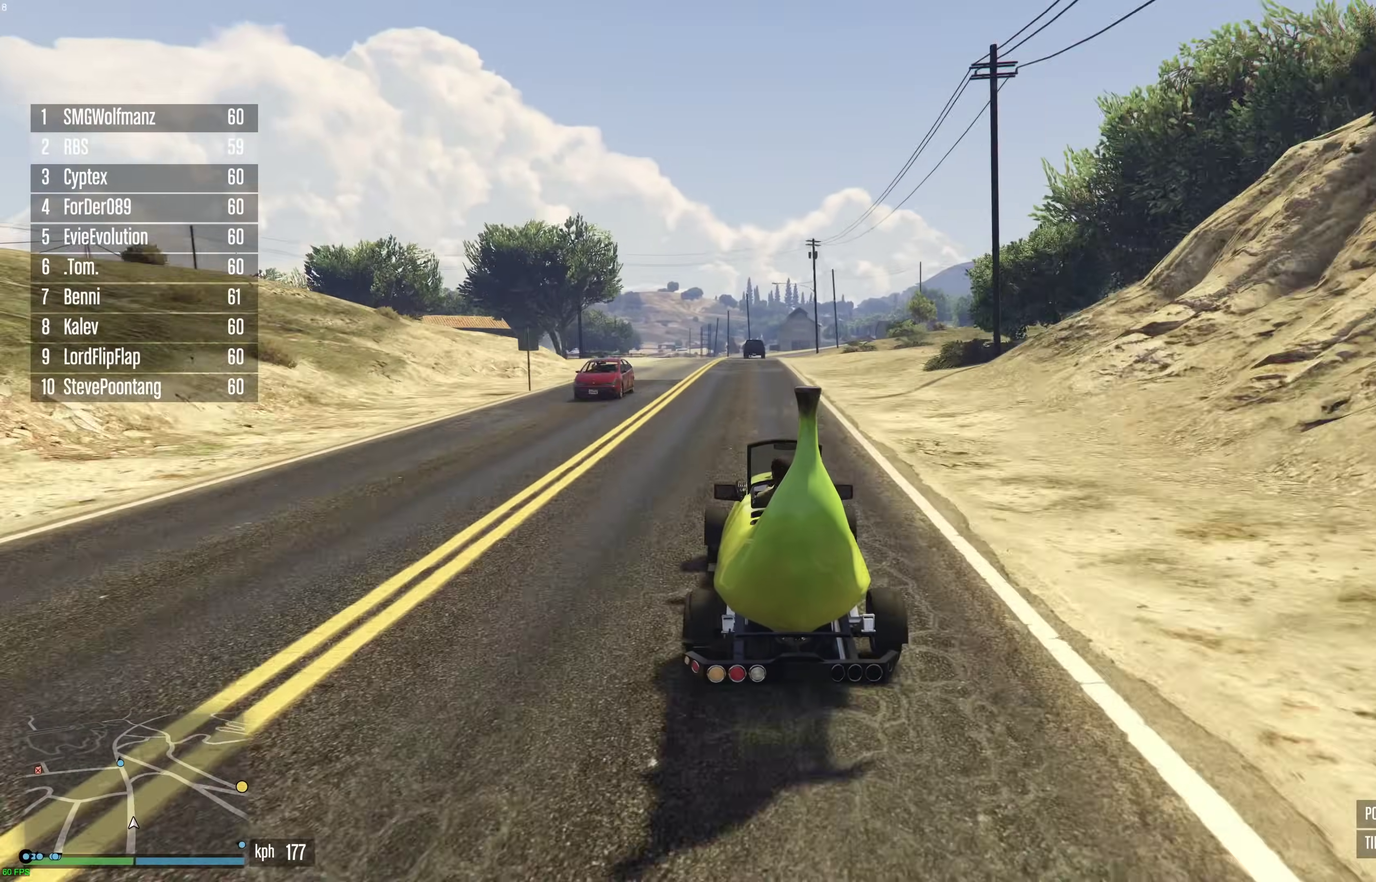
{"dt_ms": 300, "buttons": ["R2"], "left_stick": "center", "right_stick": "center", "events": [[50, "left_stick", "up-left"], [100, "left_stick", "center"], [217, "left_stick", "up-left"], [300, "left_stick", "center"]]}
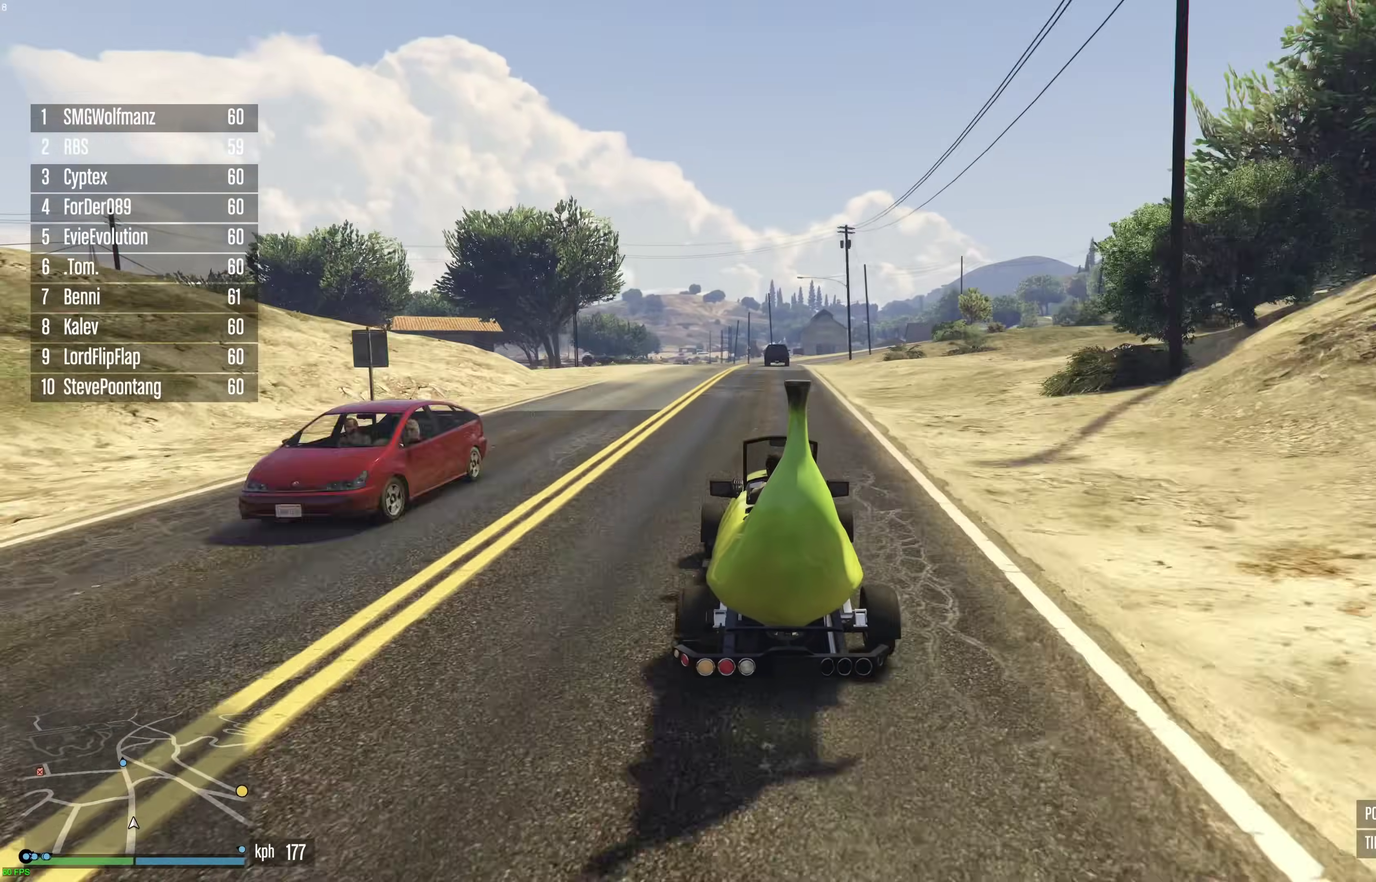
{"dt_ms": 700, "buttons": ["R2"], "left_stick": "center", "right_stick": "center", "events": [[400, "left_stick", "up-left"], [467, "left_stick", "center"]]}